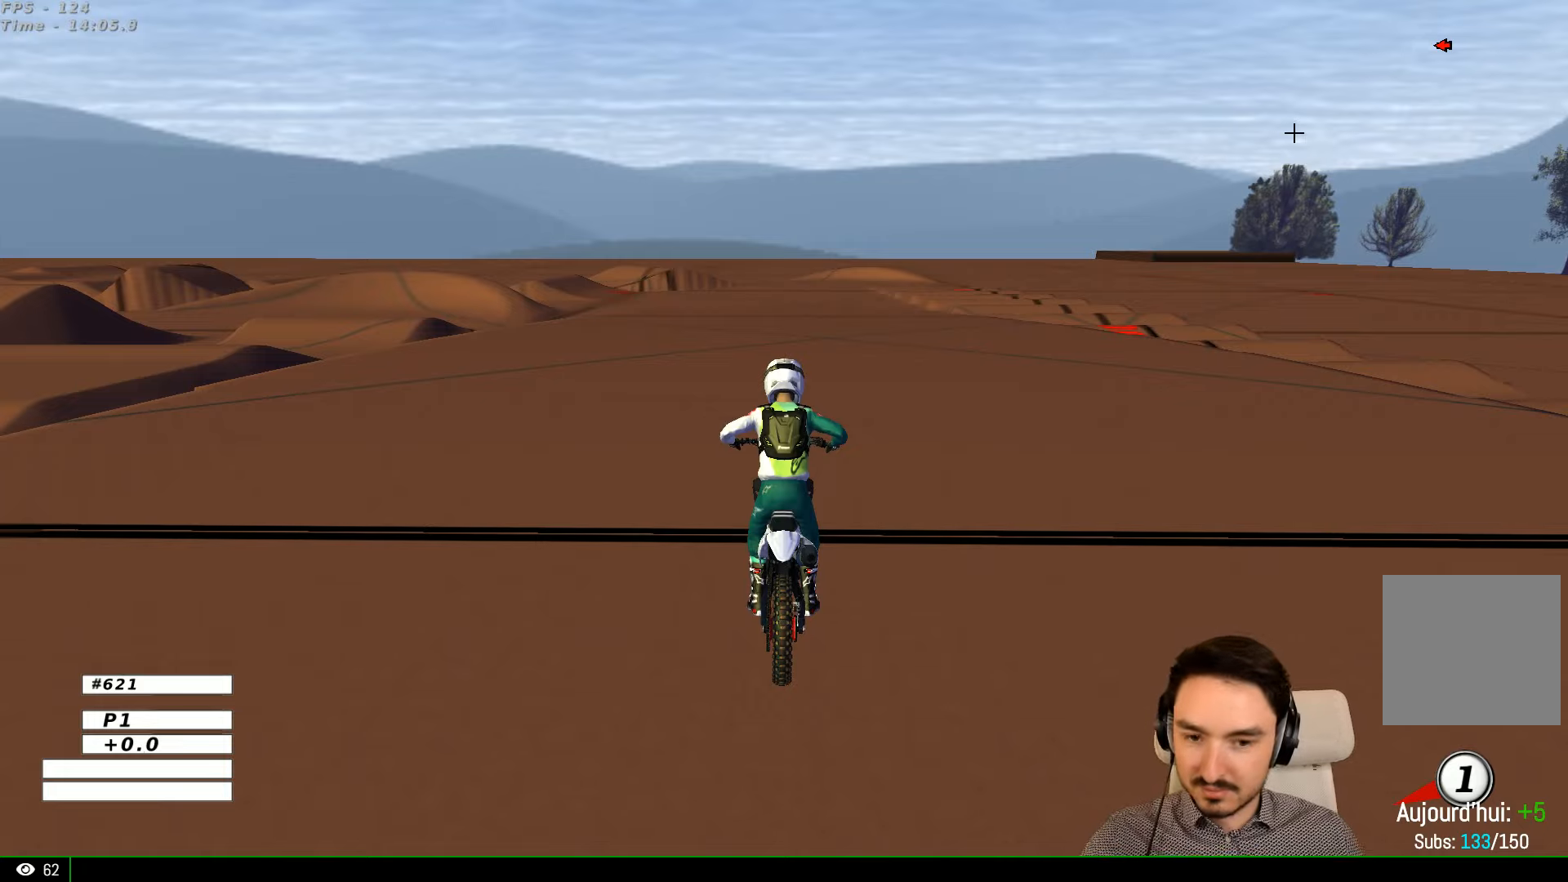
Gameplay with a controller (Xbox layout); each line is a JSON object with the inputs held at the frame after it. "events" lists button and stick changes between this image and that frame as [ms after this image, input, new state], when the widget could be followed in between. Not read: L1 L3 R3.
{"buttons": [], "left_stick": "center", "right_stick": "center", "events": [[300, "Y", "down"], [367, "Y", "up"]]}
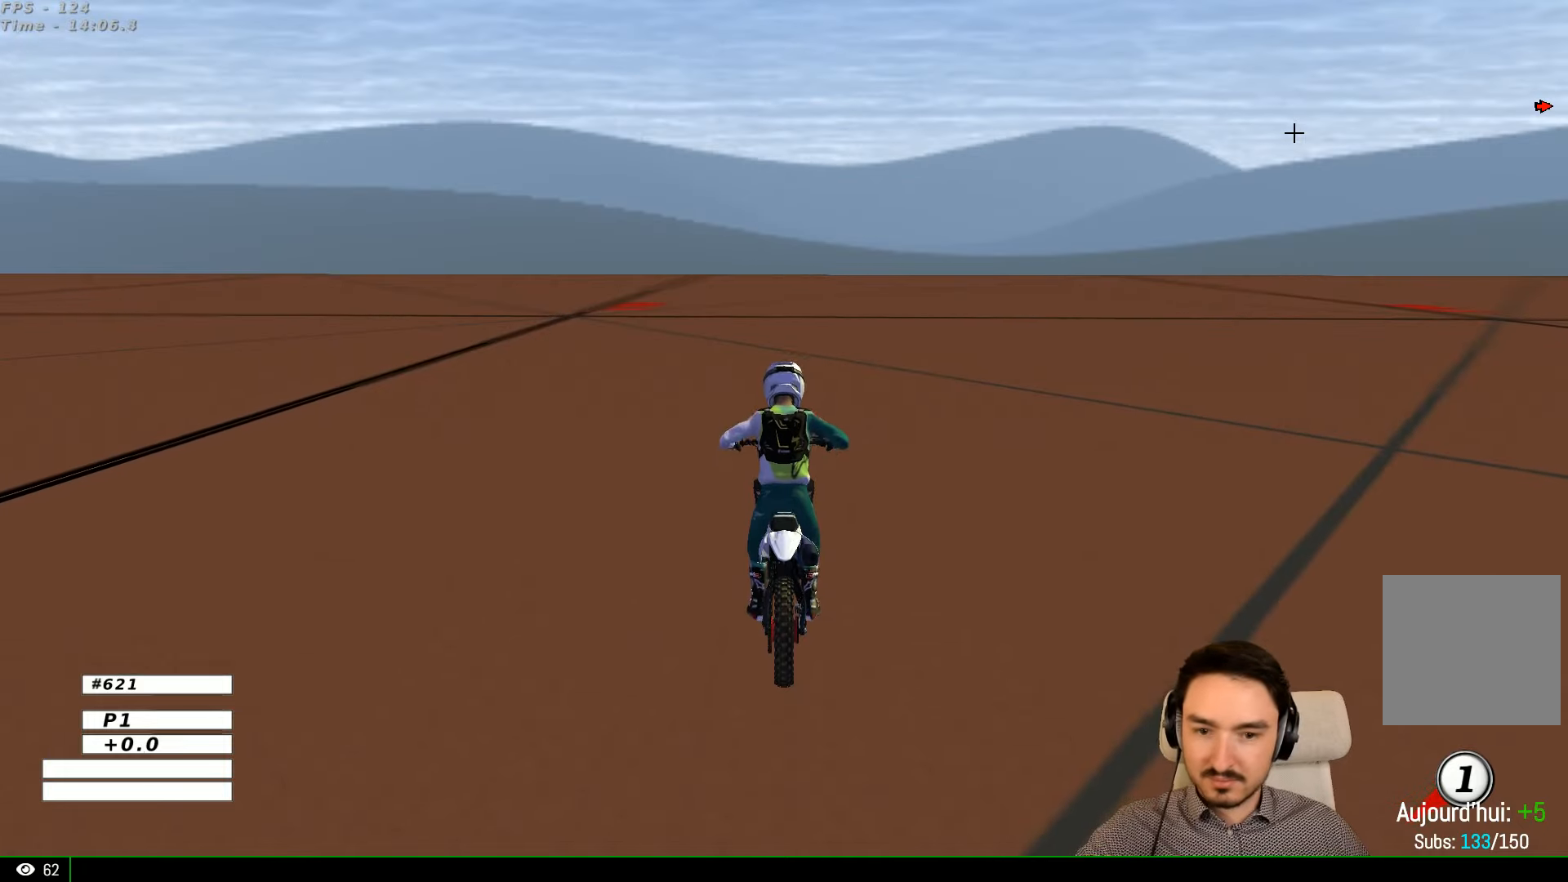
{"buttons": [], "left_stick": "center", "right_stick": "center", "events": []}
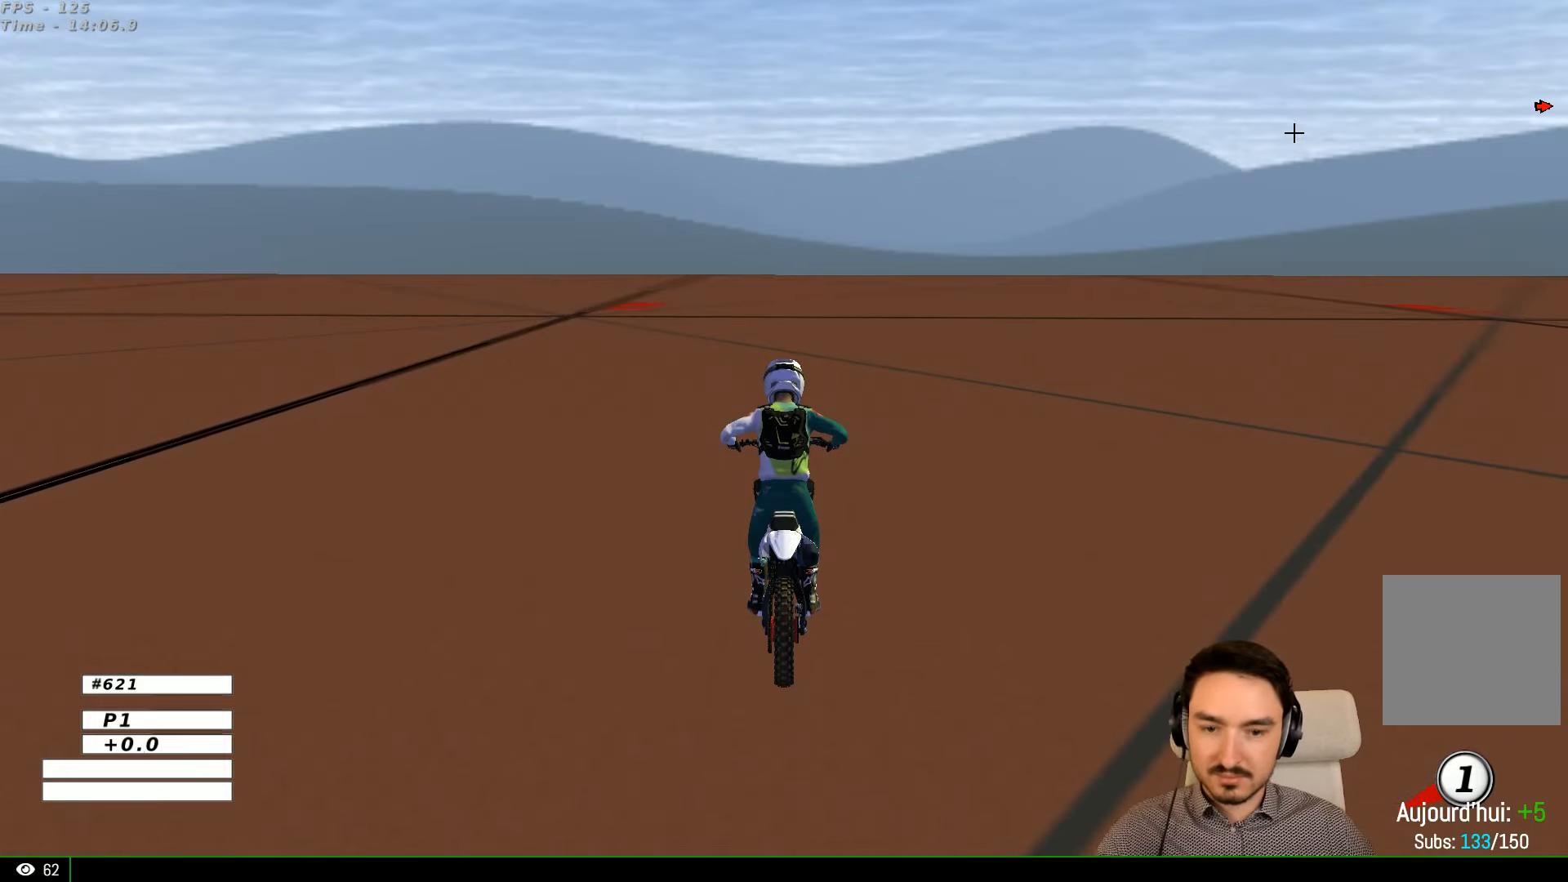
{"buttons": ["Y"], "left_stick": "center", "right_stick": "center", "events": [[500, "Y", "down"]]}
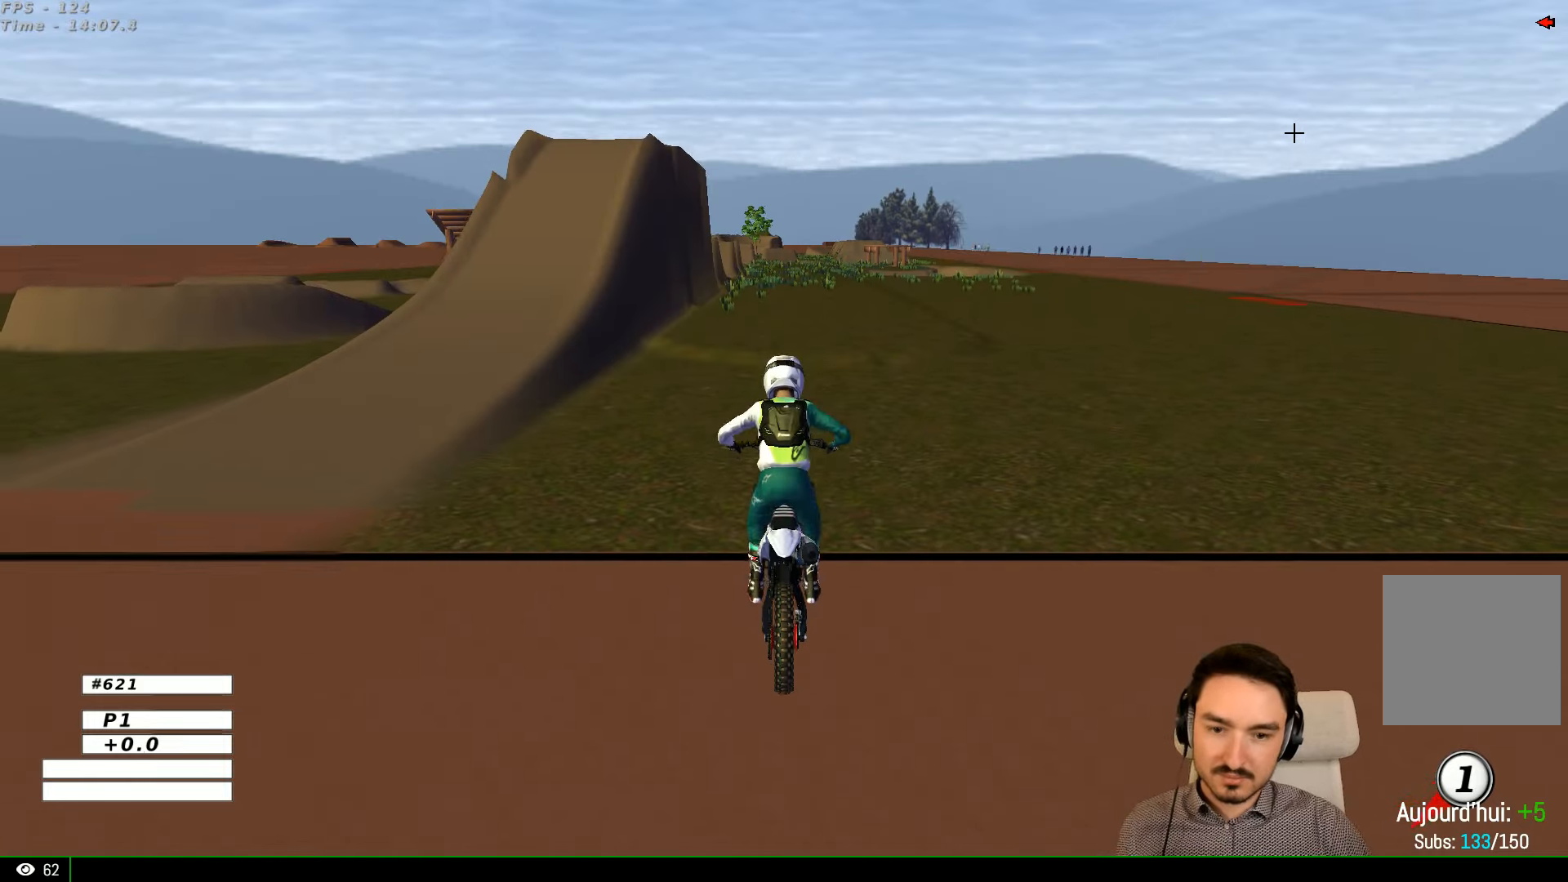
{"buttons": ["R2"], "left_stick": "center", "right_stick": "center", "events": [[134, "Y", "up"], [234, "R2", "down"]]}
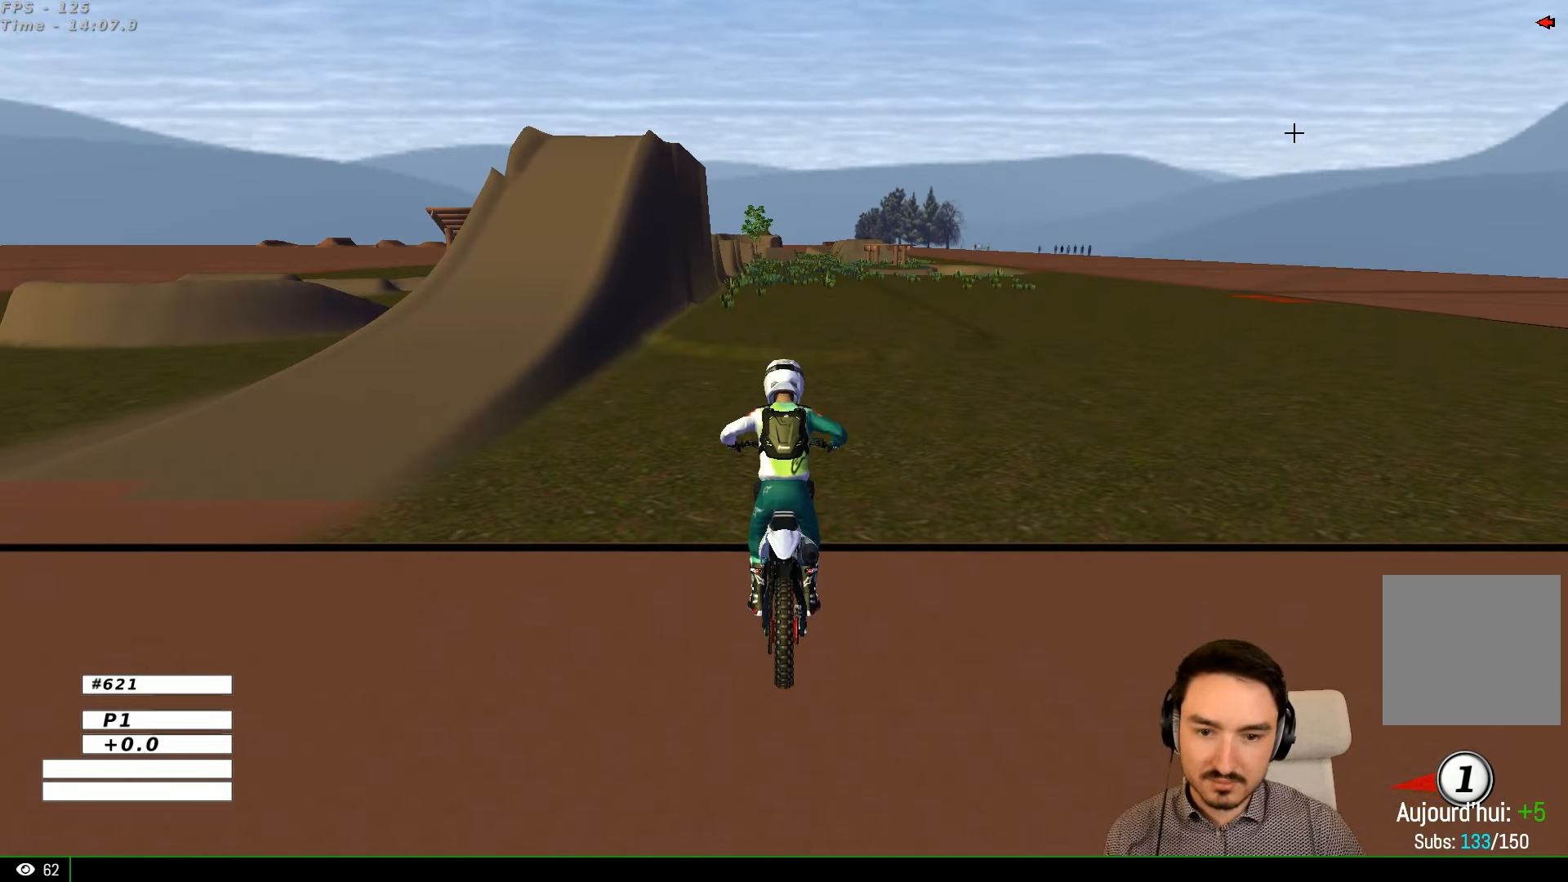
{"buttons": ["Y"], "left_stick": "center", "right_stick": "center", "events": [[400, "Y", "down"], [467, "R2", "up"]]}
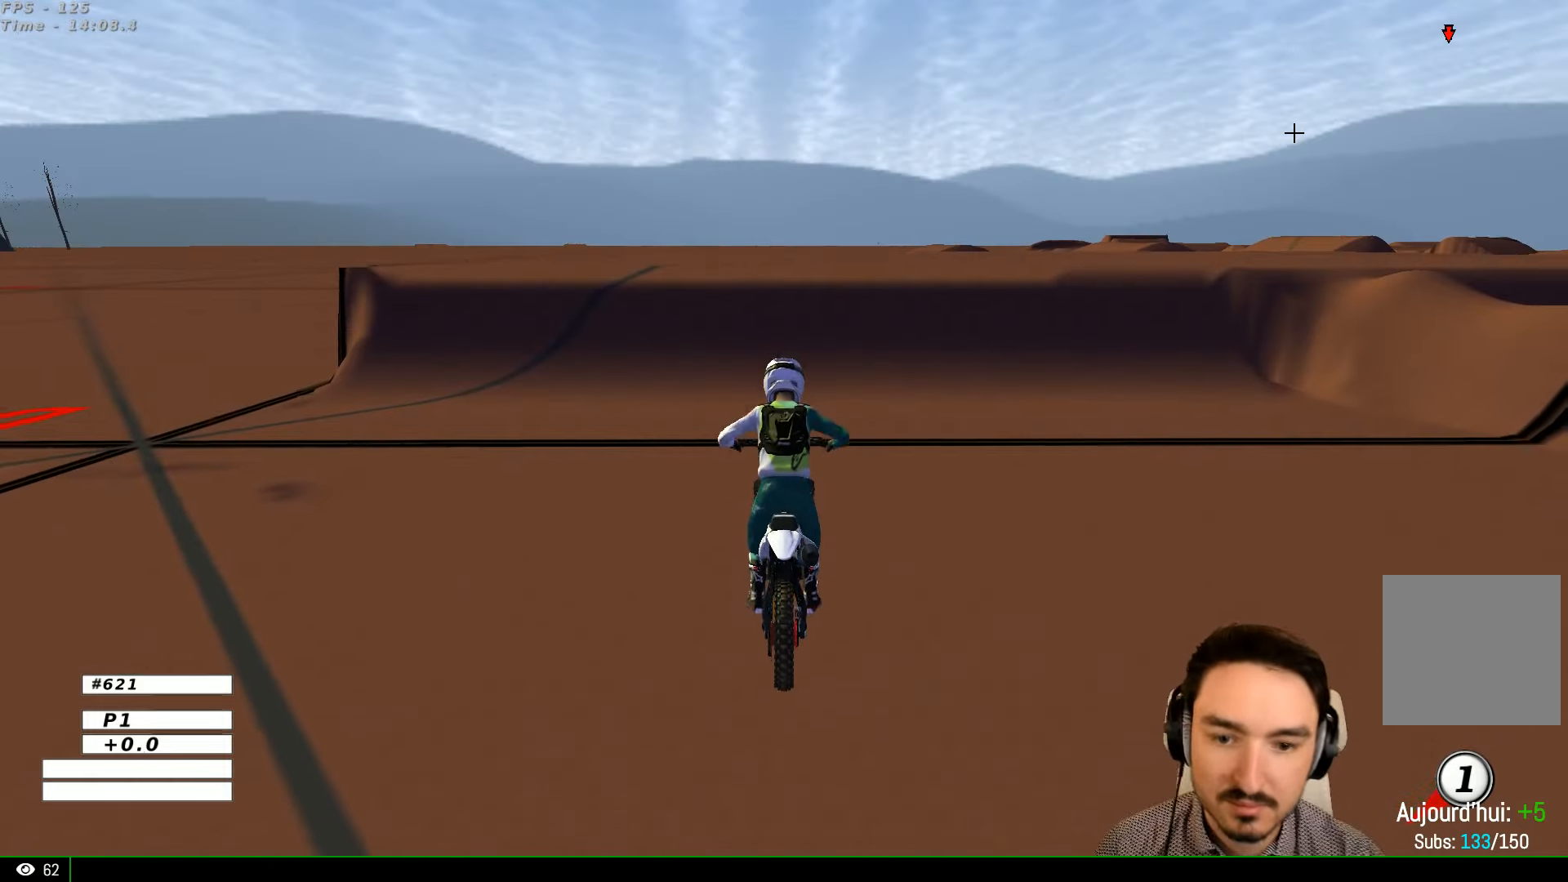
{"buttons": ["R2"], "left_stick": "center", "right_stick": "center", "events": [[34, "Y", "up"], [234, "R2", "down"]]}
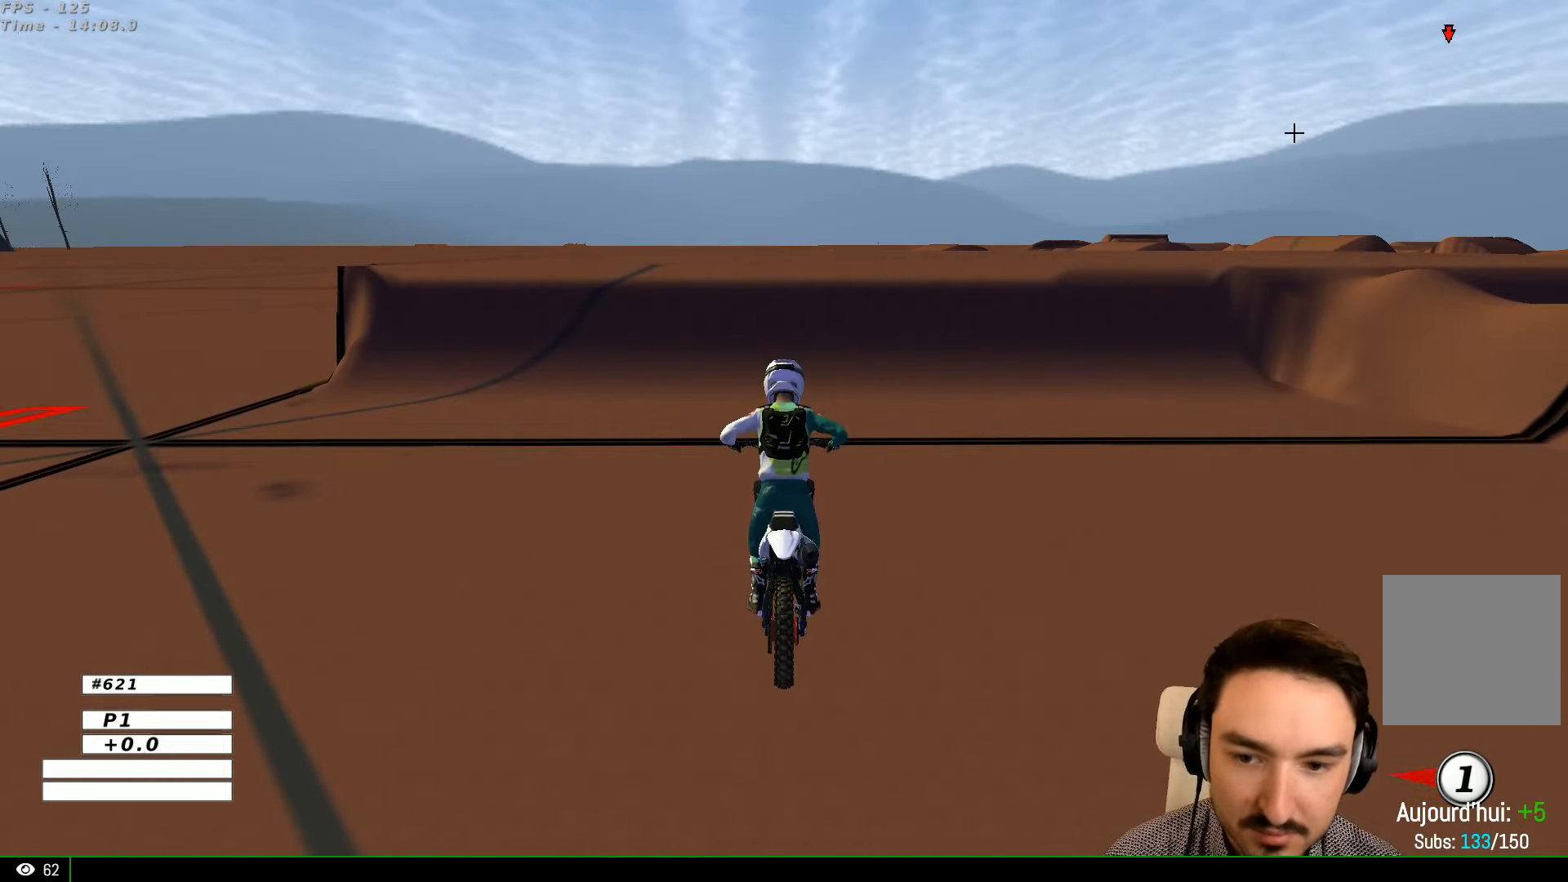
{"buttons": ["R2"], "left_stick": "right", "right_stick": "center", "events": [[234, "left_stick", "right"], [400, "left_stick", "center"], [500, "left_stick", "right"]]}
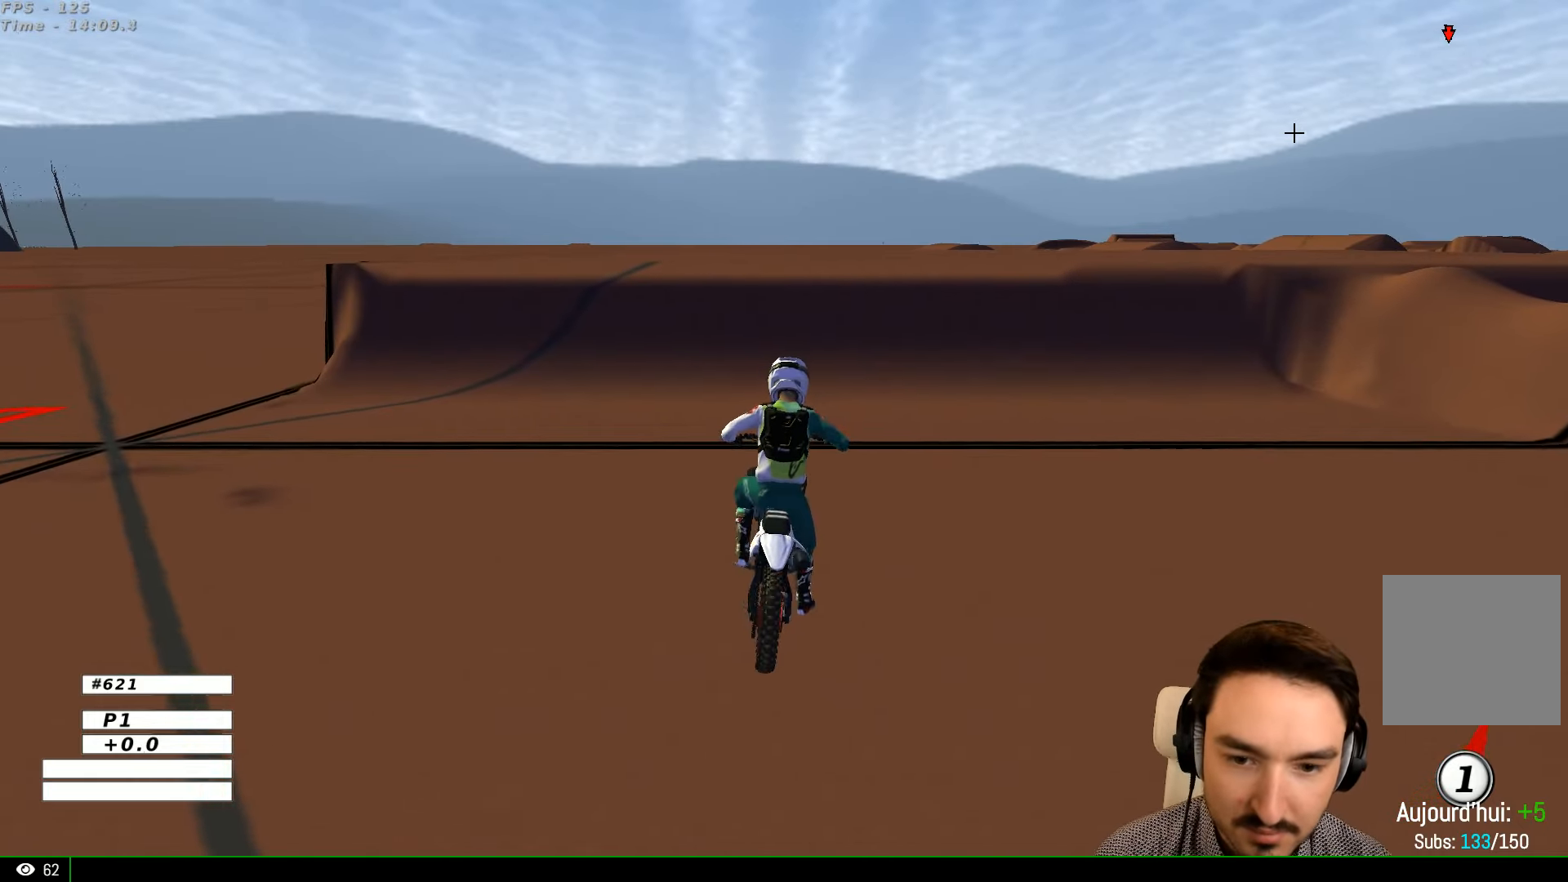
{"buttons": ["R2"], "left_stick": "center", "right_stick": "center", "events": [[234, "left_stick", "center"], [334, "B", "down"], [434, "B", "up"]]}
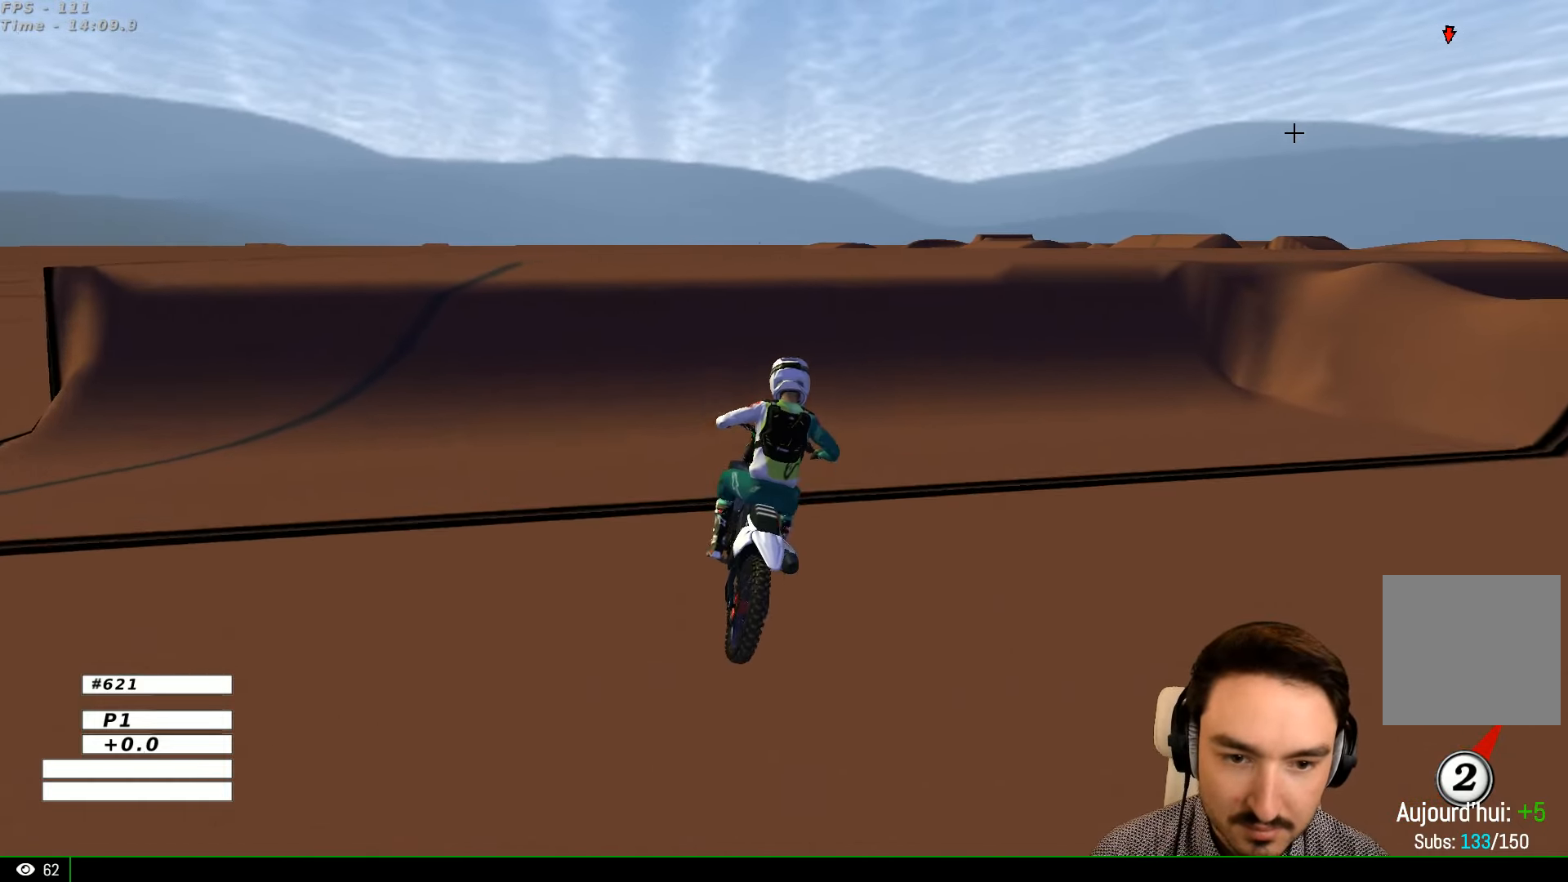
{"buttons": ["R2"], "left_stick": "center", "right_stick": "center", "events": [[67, "left_stick", "right"], [234, "left_stick", "center"]]}
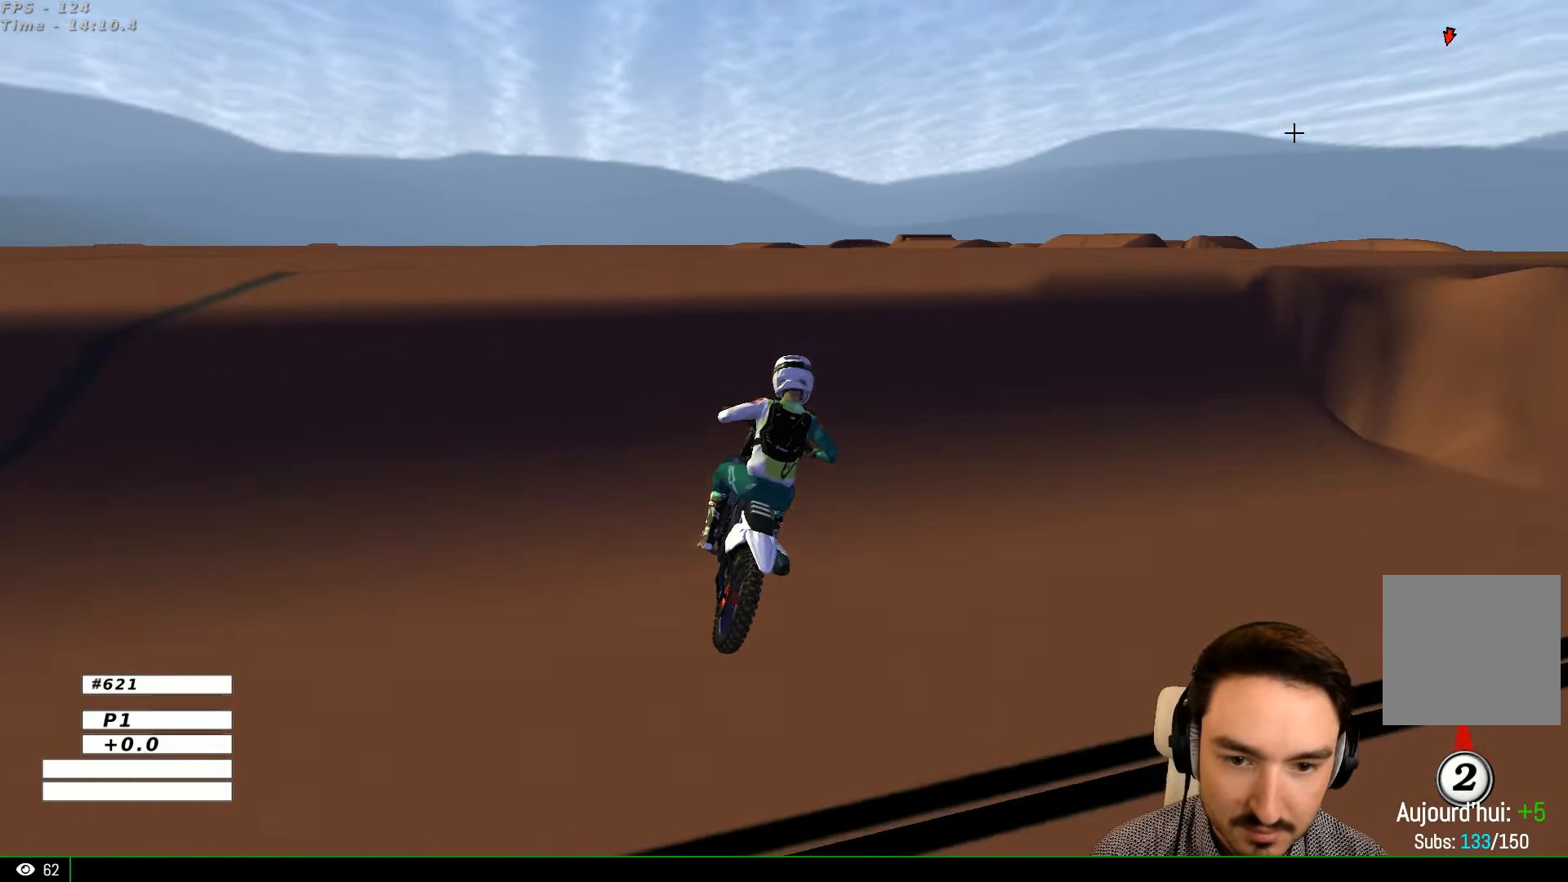
{"buttons": [], "left_stick": "down-right", "right_stick": "center", "events": [[34, "R2", "up"], [300, "R2", "down"], [467, "R2", "up"], [467, "left_stick", "down-right"]]}
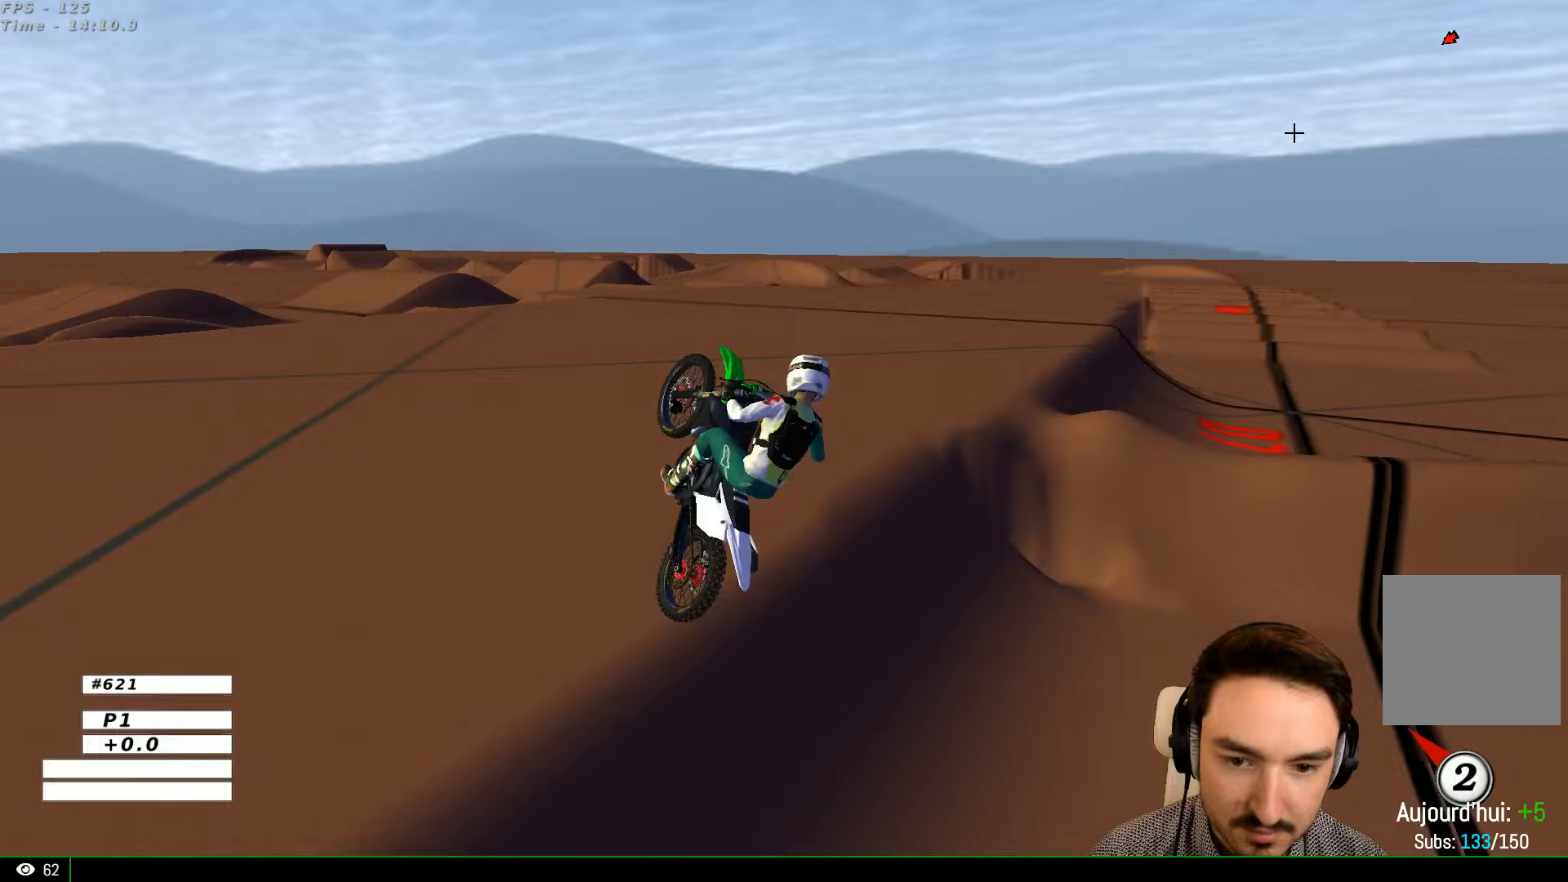
{"buttons": ["R2"], "left_stick": "down-right", "right_stick": "center", "events": [[133, "R2", "down"]]}
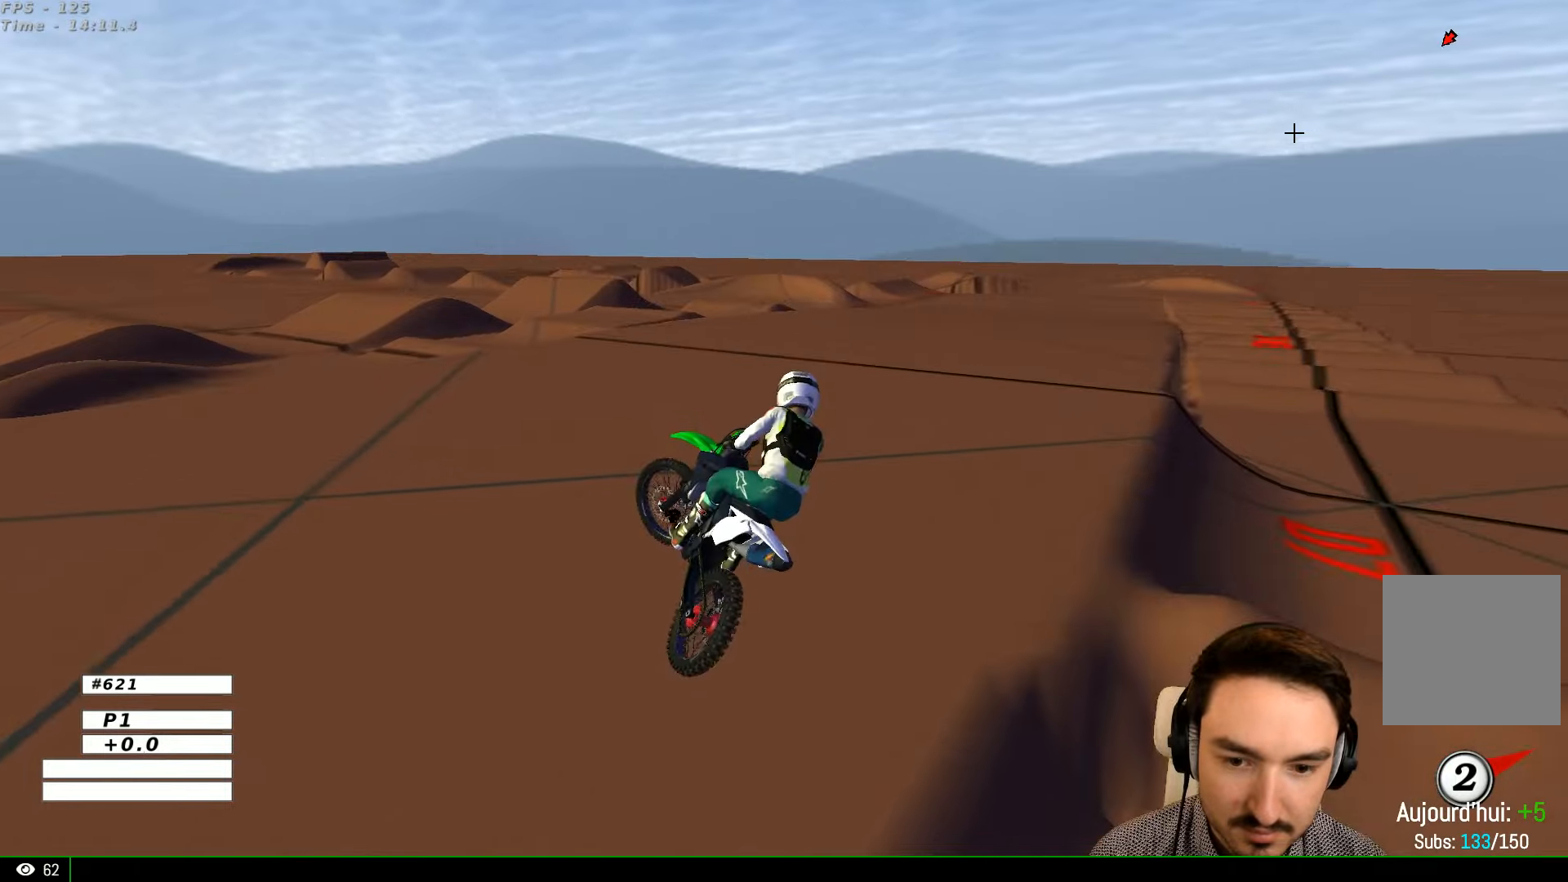
{"buttons": ["R2"], "left_stick": "left", "right_stick": "center", "events": [[333, "left_stick", "left"]]}
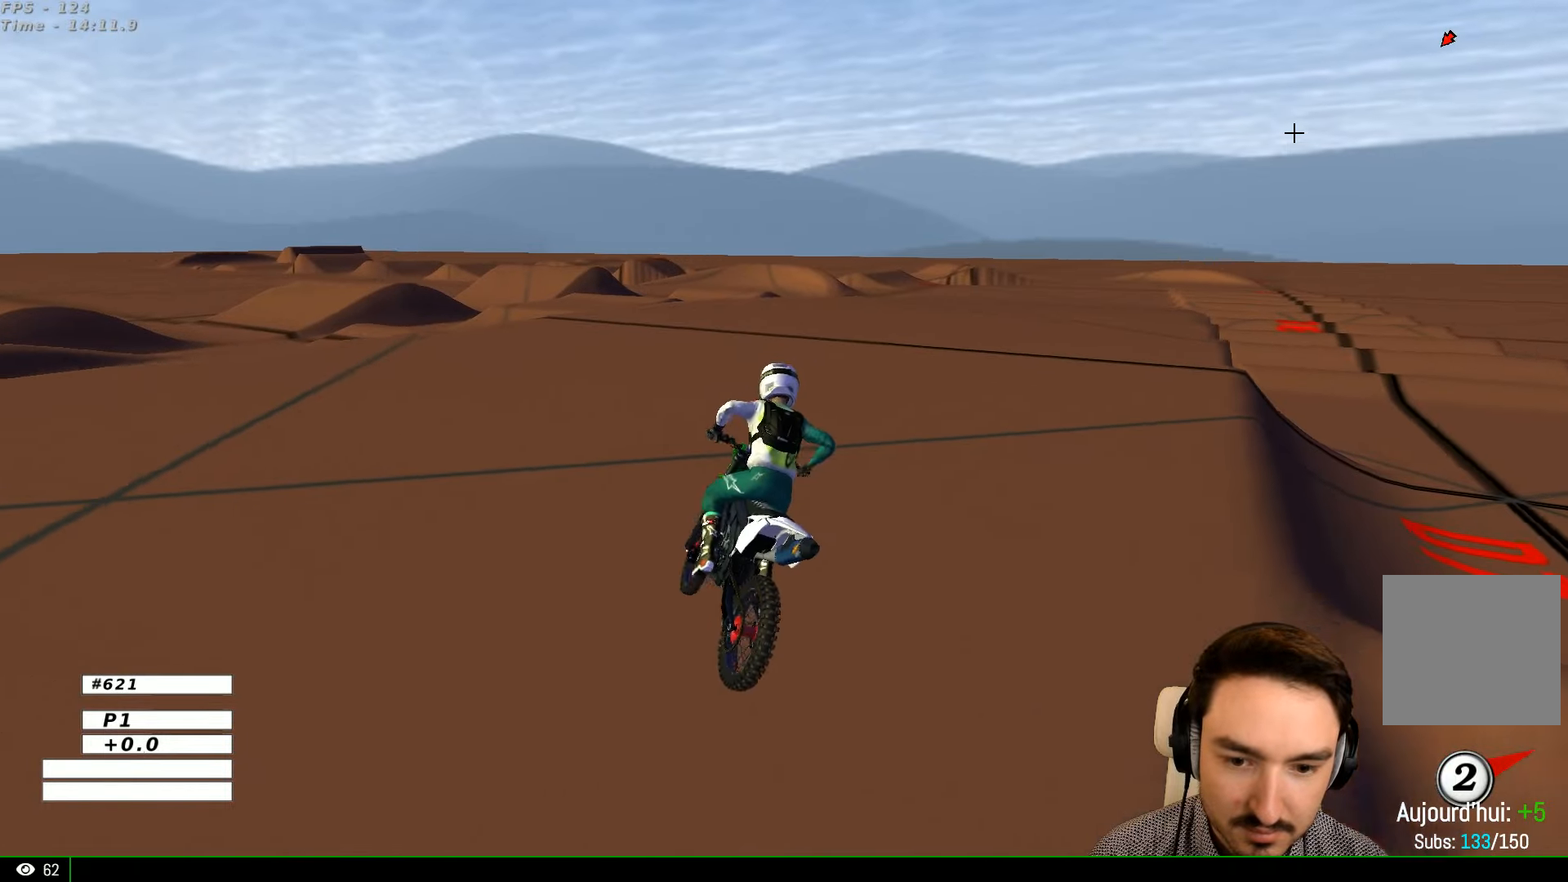
{"buttons": ["R2"], "left_stick": "center", "right_stick": "center", "events": [[133, "left_stick", "center"]]}
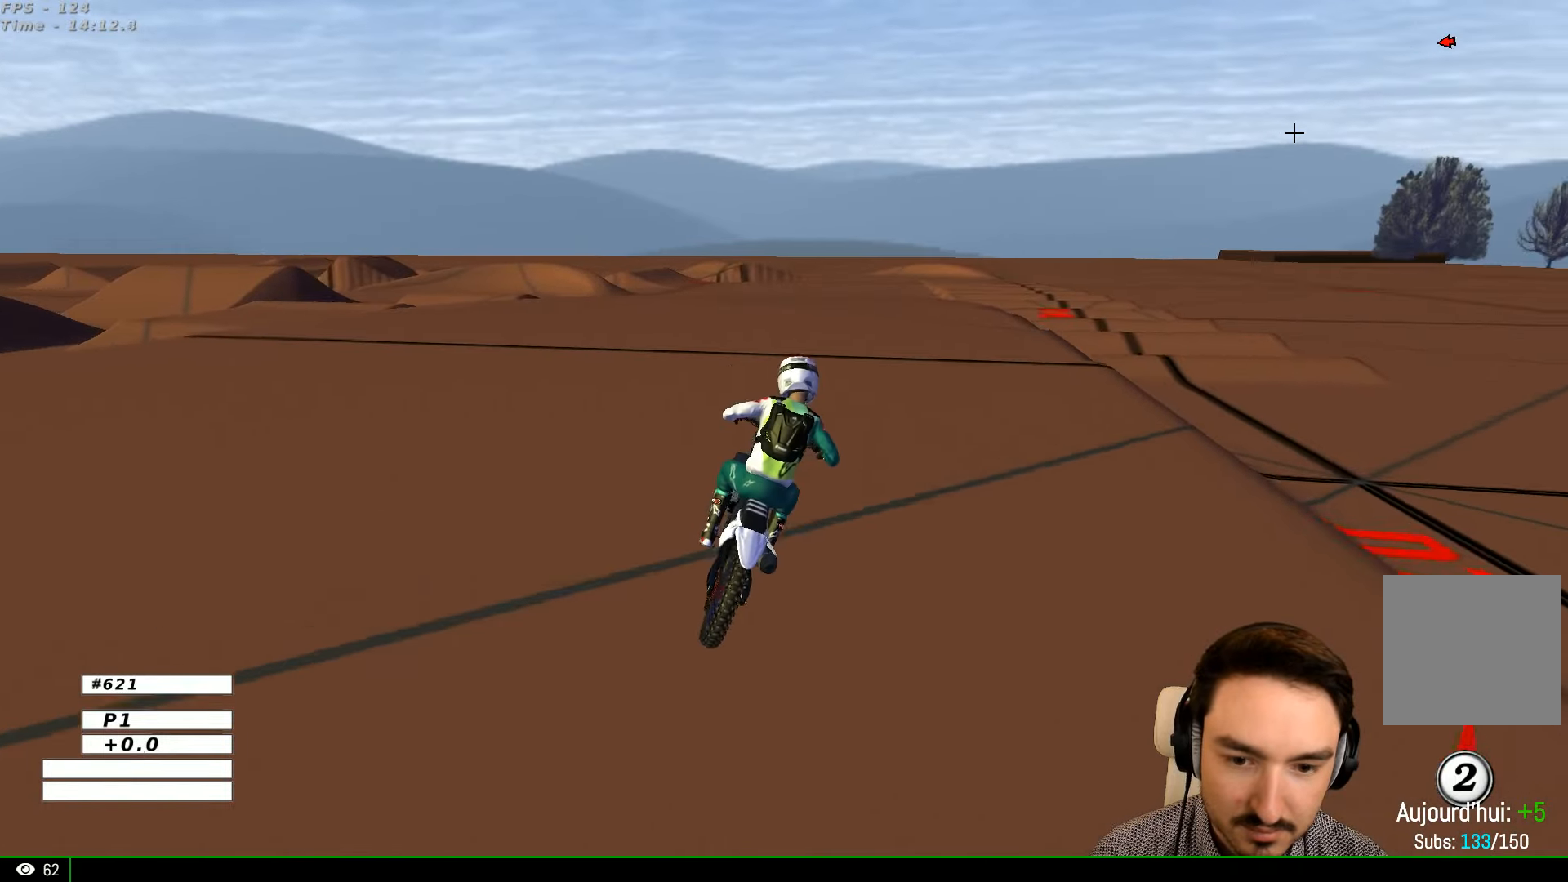
{"buttons": ["R2"], "left_stick": "down", "right_stick": "center", "events": [[500, "left_stick", "down"]]}
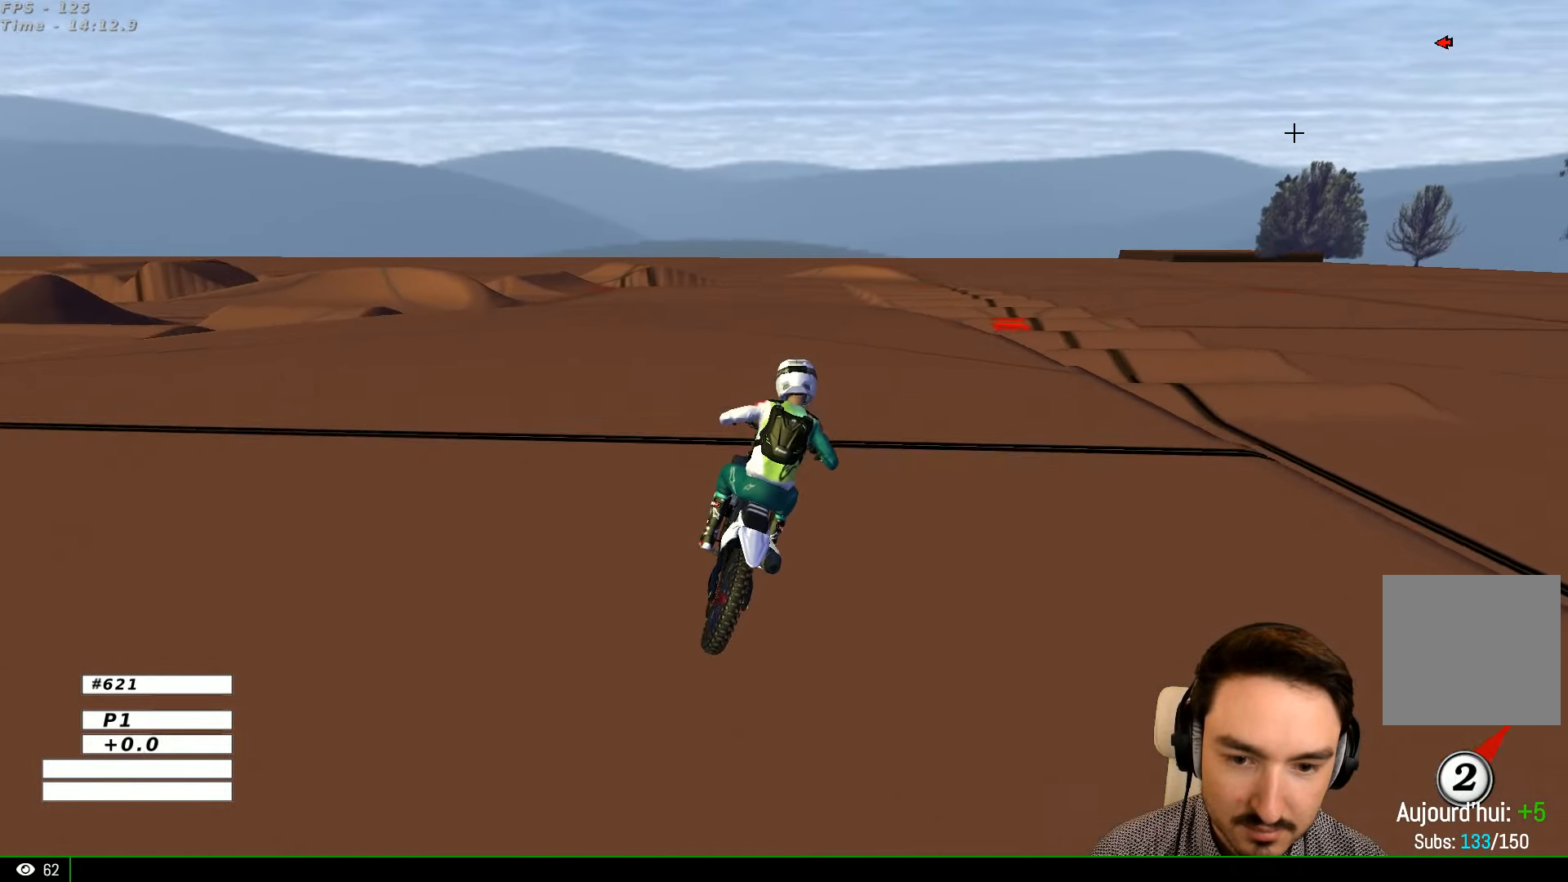
{"buttons": ["R2"], "left_stick": "down-left", "right_stick": "center", "events": [[67, "left_stick", "down-left"]]}
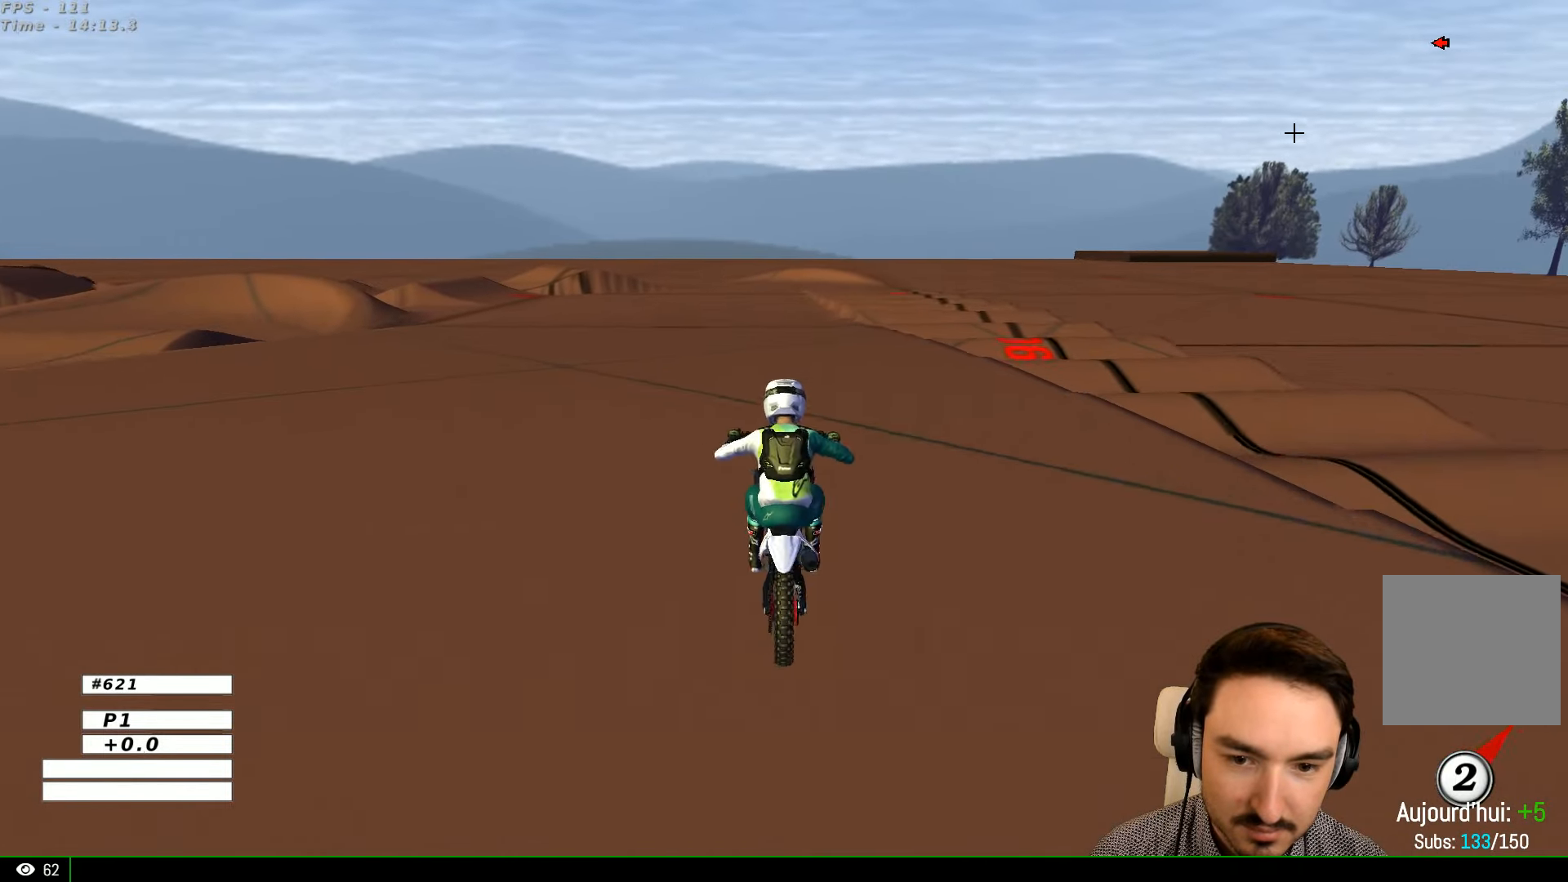
{"buttons": [], "left_stick": "down-left", "right_stick": "center", "events": [[500, "R2", "up"]]}
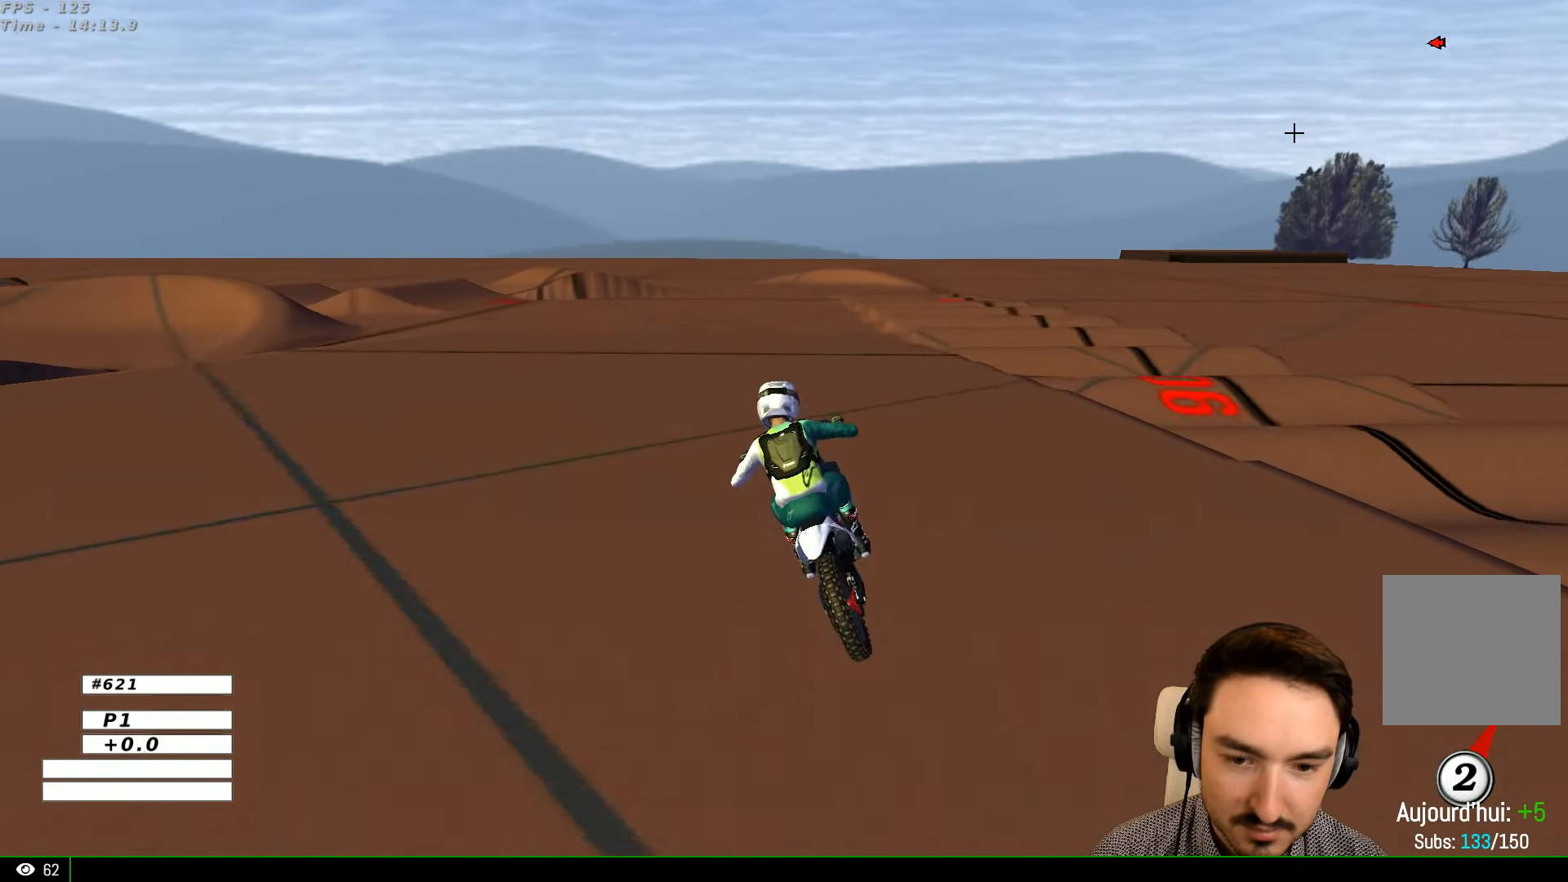
{"buttons": ["L2"], "left_stick": "down-left", "right_stick": "center", "events": [[200, "left_stick", "center"], [400, "L2", "down"], [433, "left_stick", "down-left"]]}
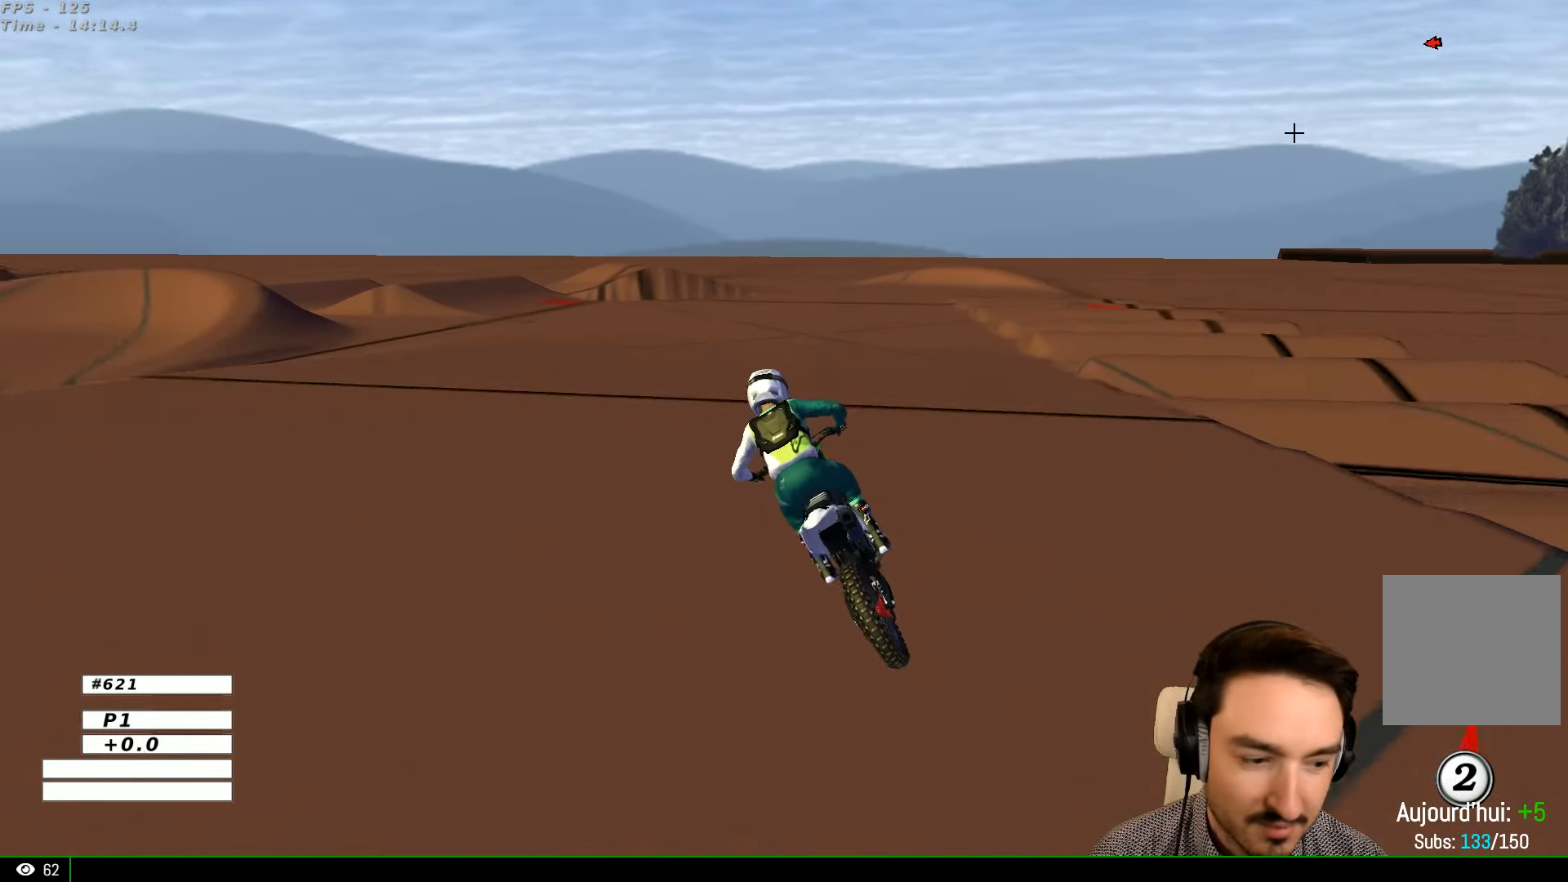
{"buttons": ["A", "L2"], "left_stick": "down-left", "right_stick": "center", "events": [[100, "A", "down"]]}
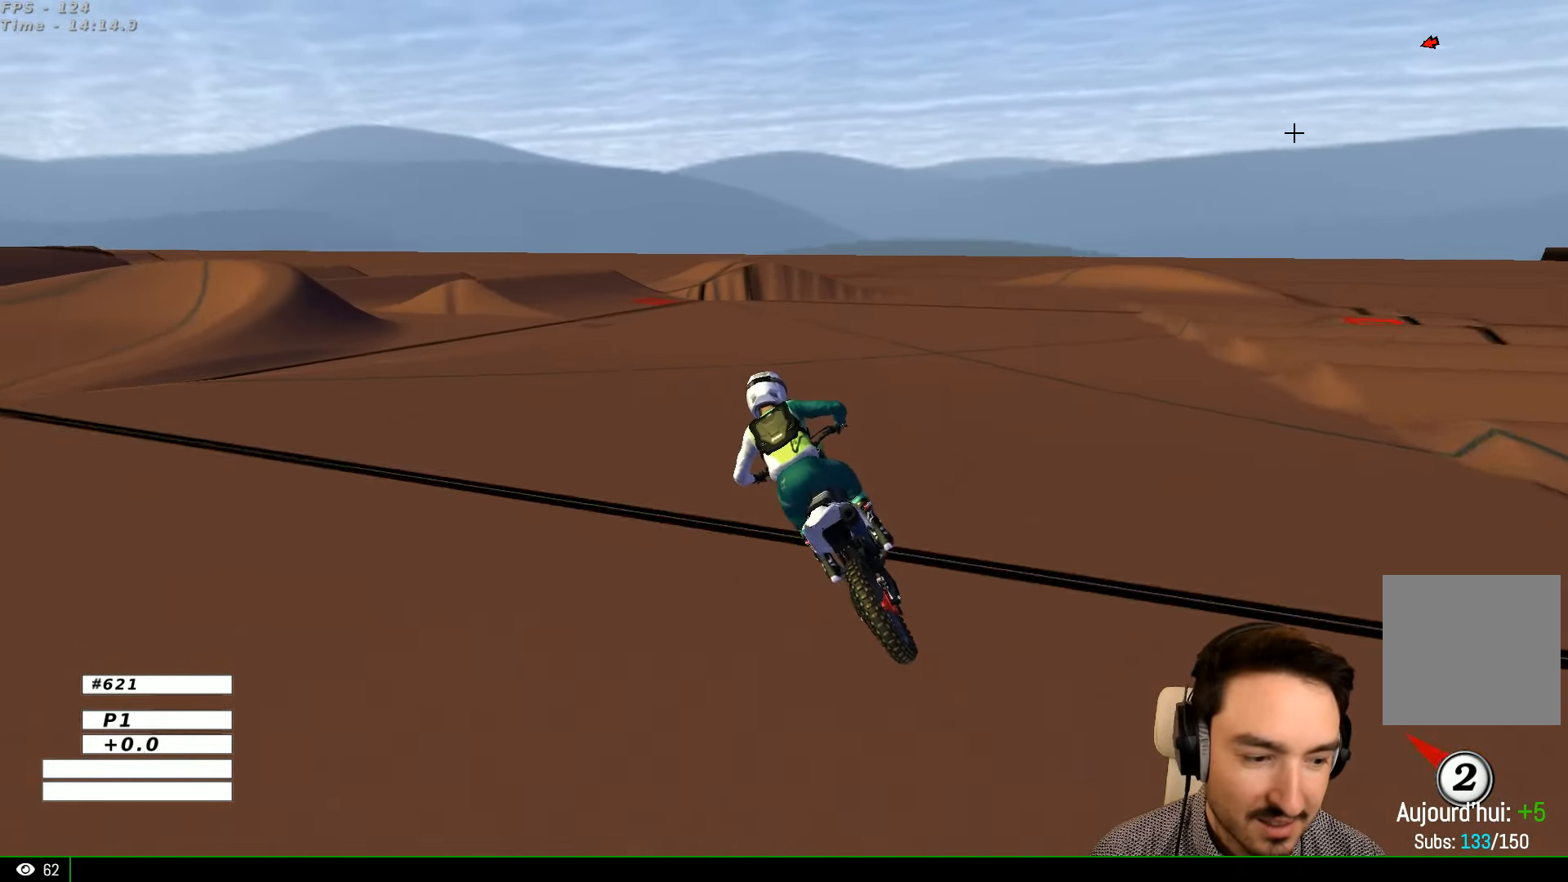
{"buttons": ["A", "L2"], "left_stick": "down-left", "right_stick": "center", "events": [[333, "X", "down"], [433, "X", "up"]]}
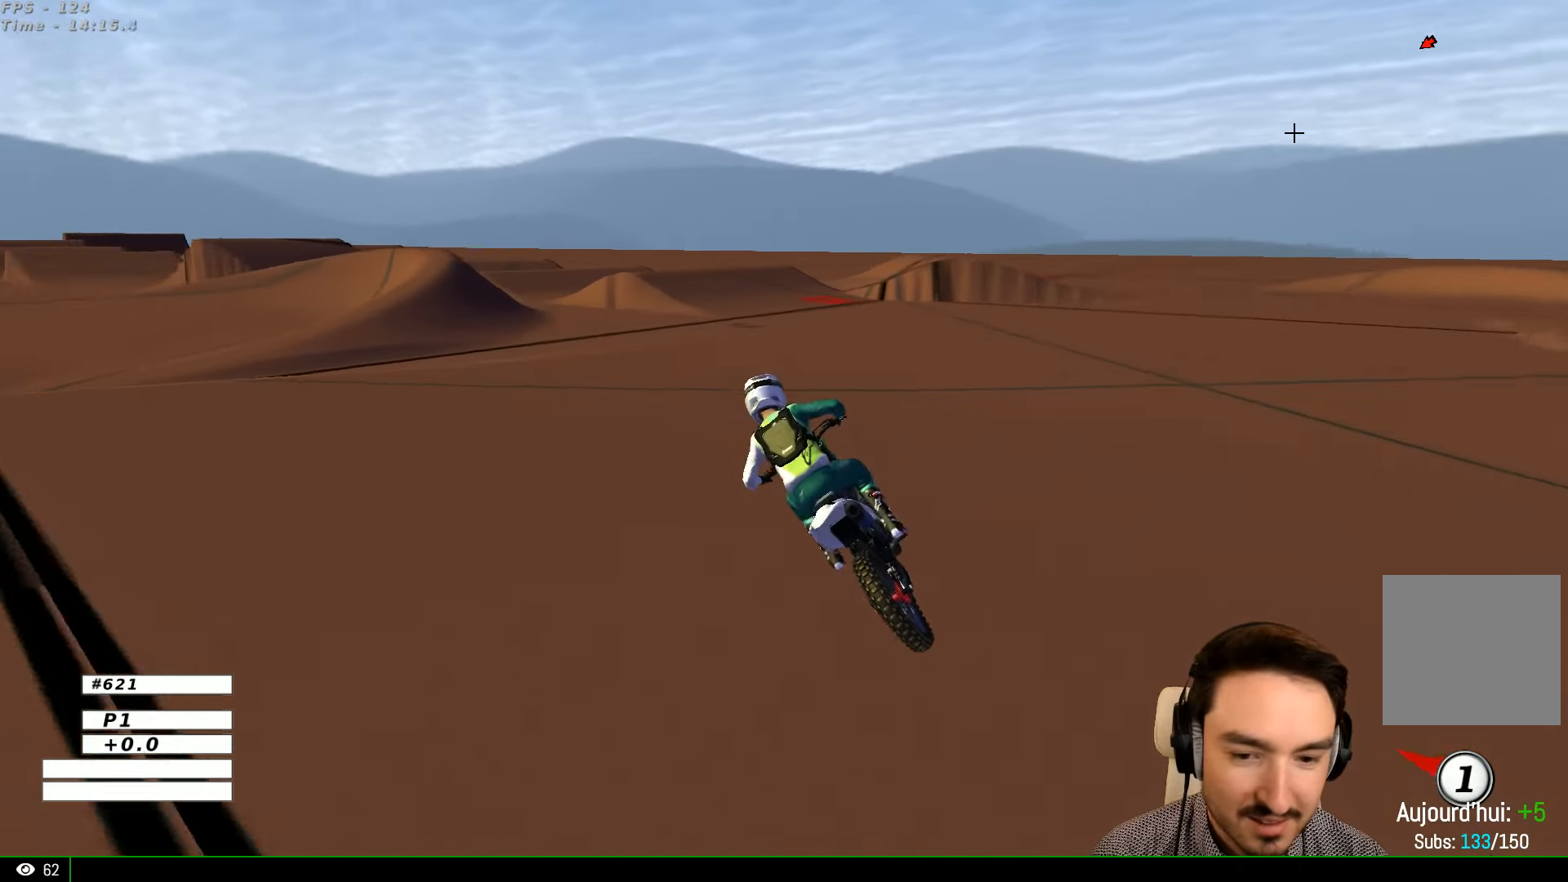
{"buttons": [], "left_stick": "right", "right_stick": "center", "events": [[67, "A", "up"], [100, "L2", "up"], [133, "left_stick", "center"], [433, "left_stick", "right"]]}
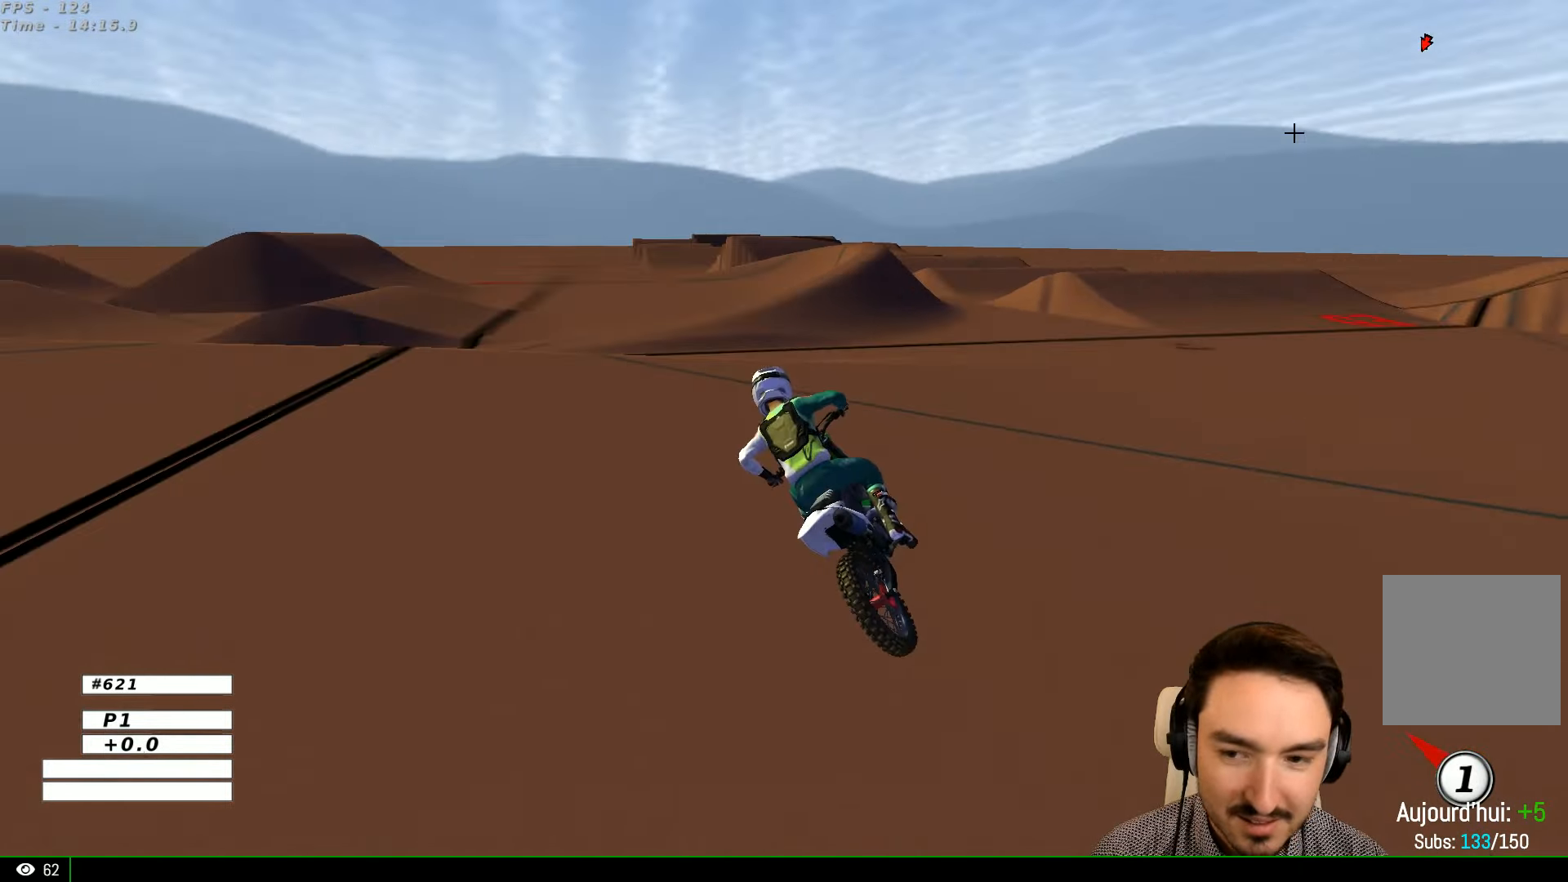
{"buttons": ["R2"], "left_stick": "right", "right_stick": "center", "events": [[33, "R2", "down"], [200, "R2", "up"], [300, "R2", "down"]]}
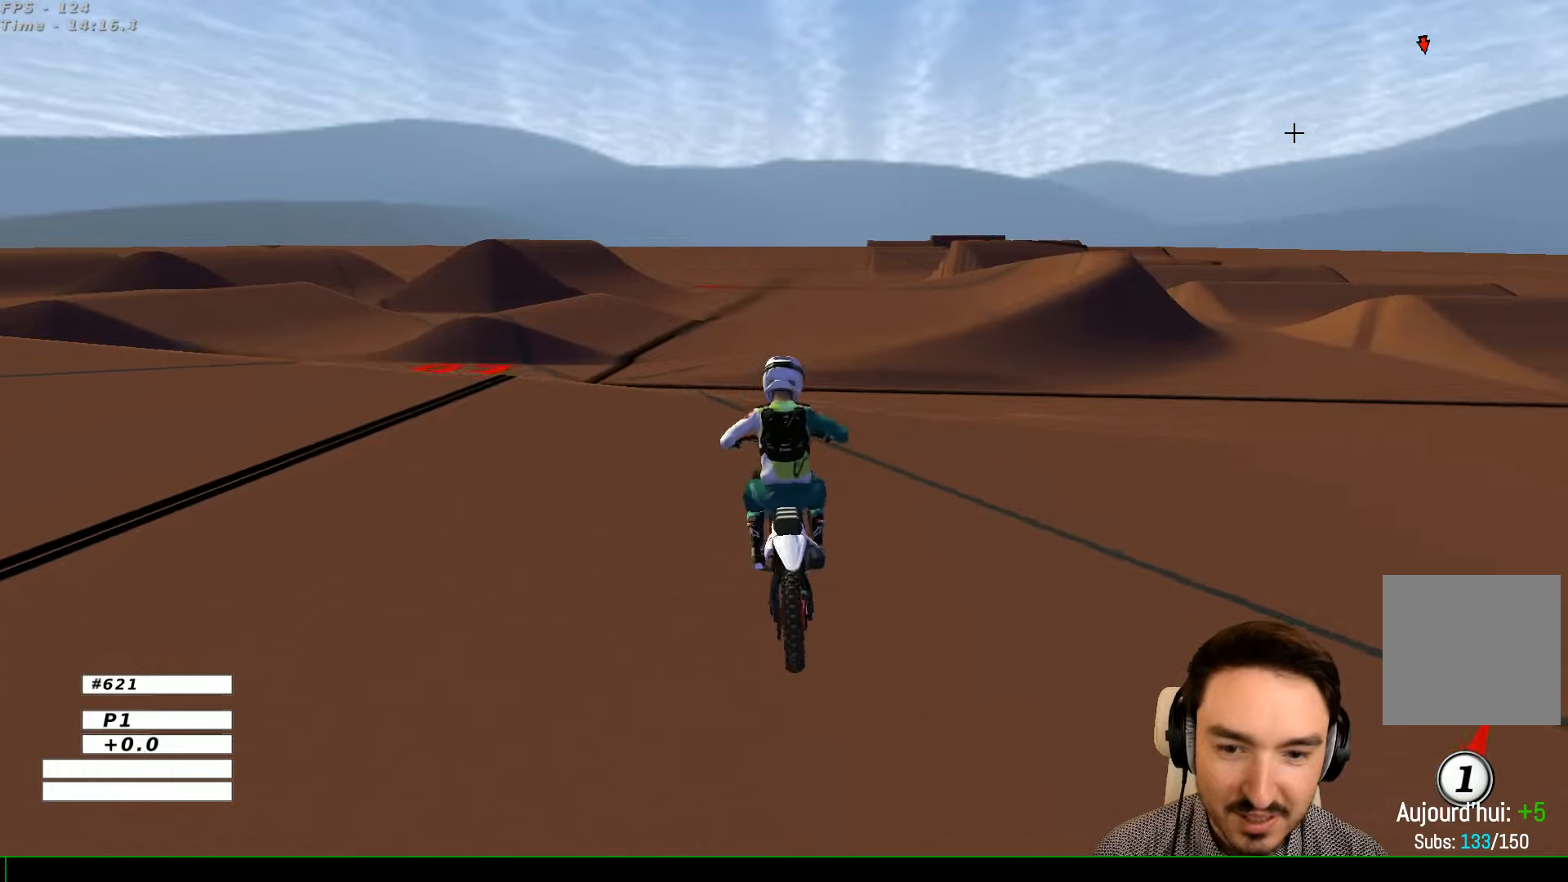
{"buttons": ["R2"], "left_stick": "center", "right_stick": "center", "events": [[33, "left_stick", "center"], [233, "left_stick", "left"], [333, "B", "down"], [333, "left_stick", "down"], [433, "B", "up"], [466, "left_stick", "center"]]}
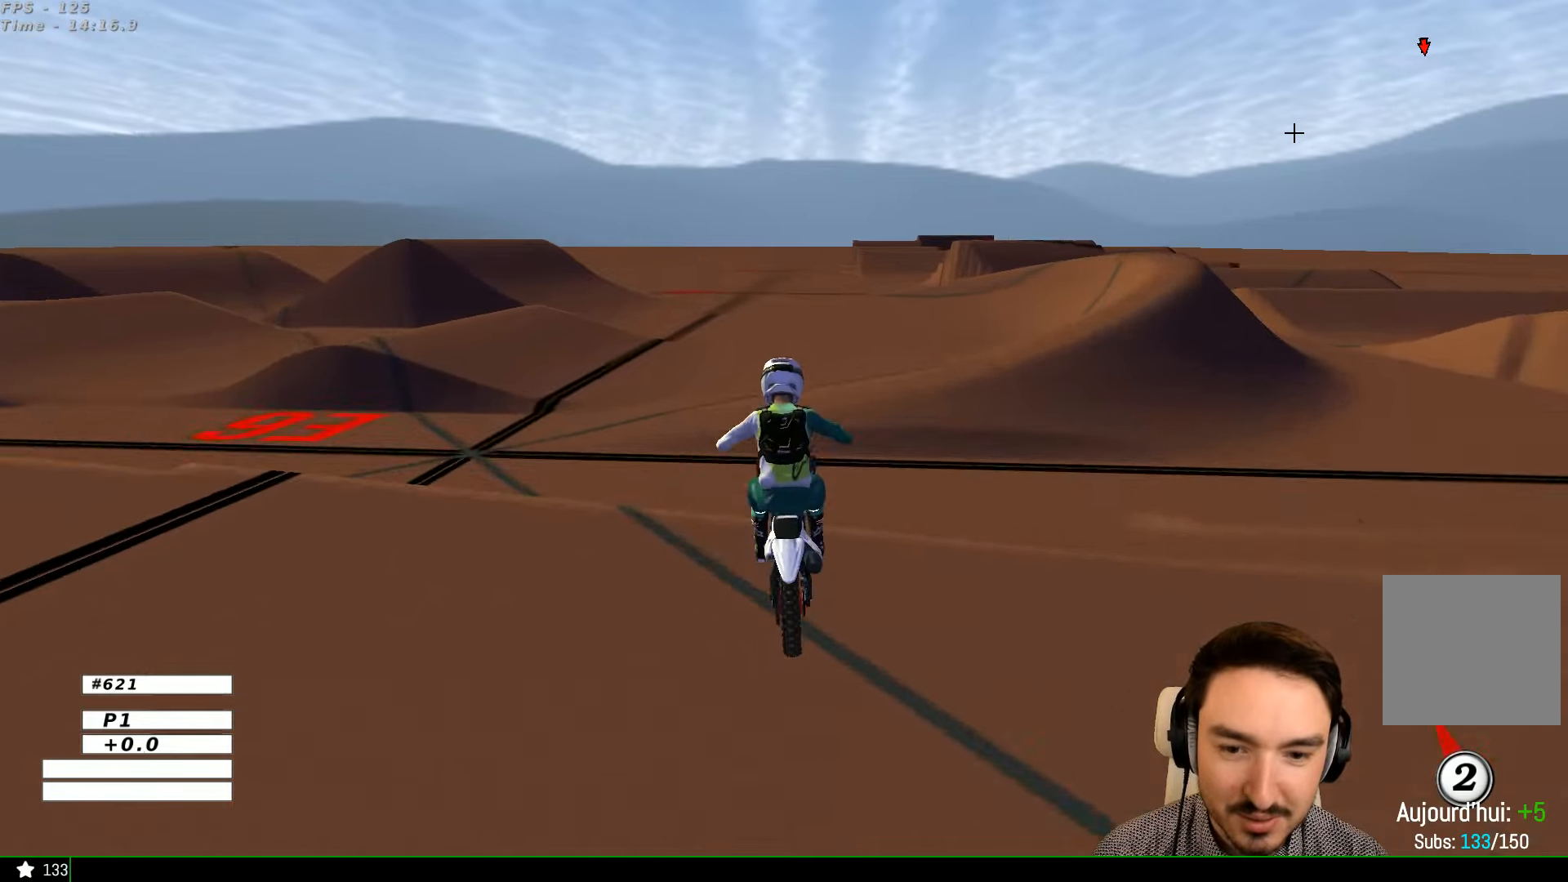
{"buttons": [], "left_stick": "down-left", "right_stick": "center", "events": [[33, "R2", "up"], [333, "left_stick", "down-left"]]}
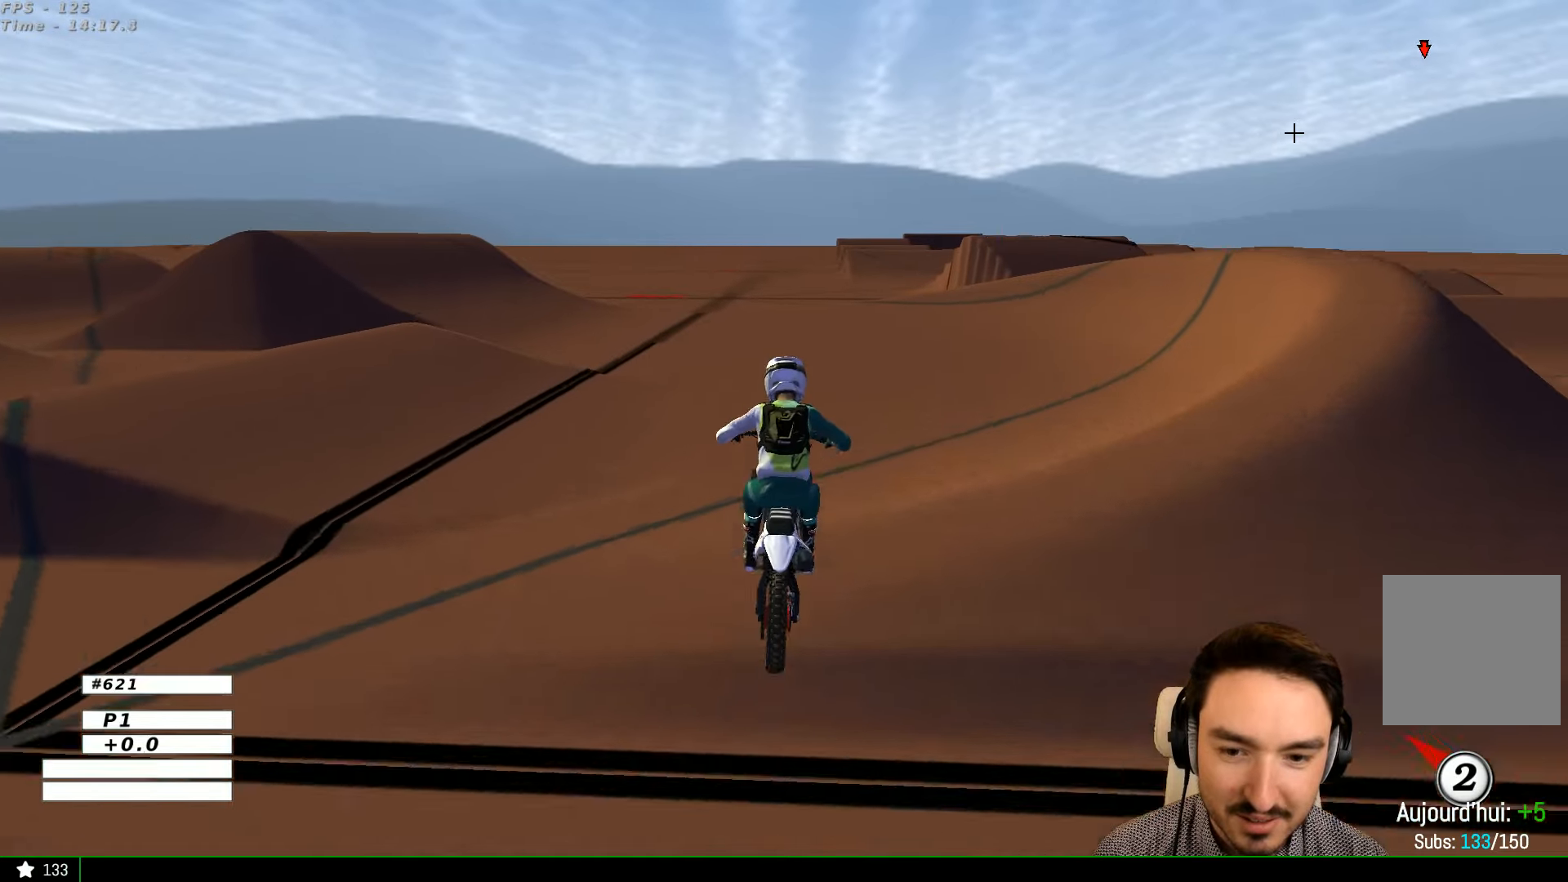
{"buttons": [], "left_stick": "left", "right_stick": "center", "events": [[133, "R2", "down"], [133, "left_stick", "center"], [233, "R2", "up"], [233, "left_stick", "left"]]}
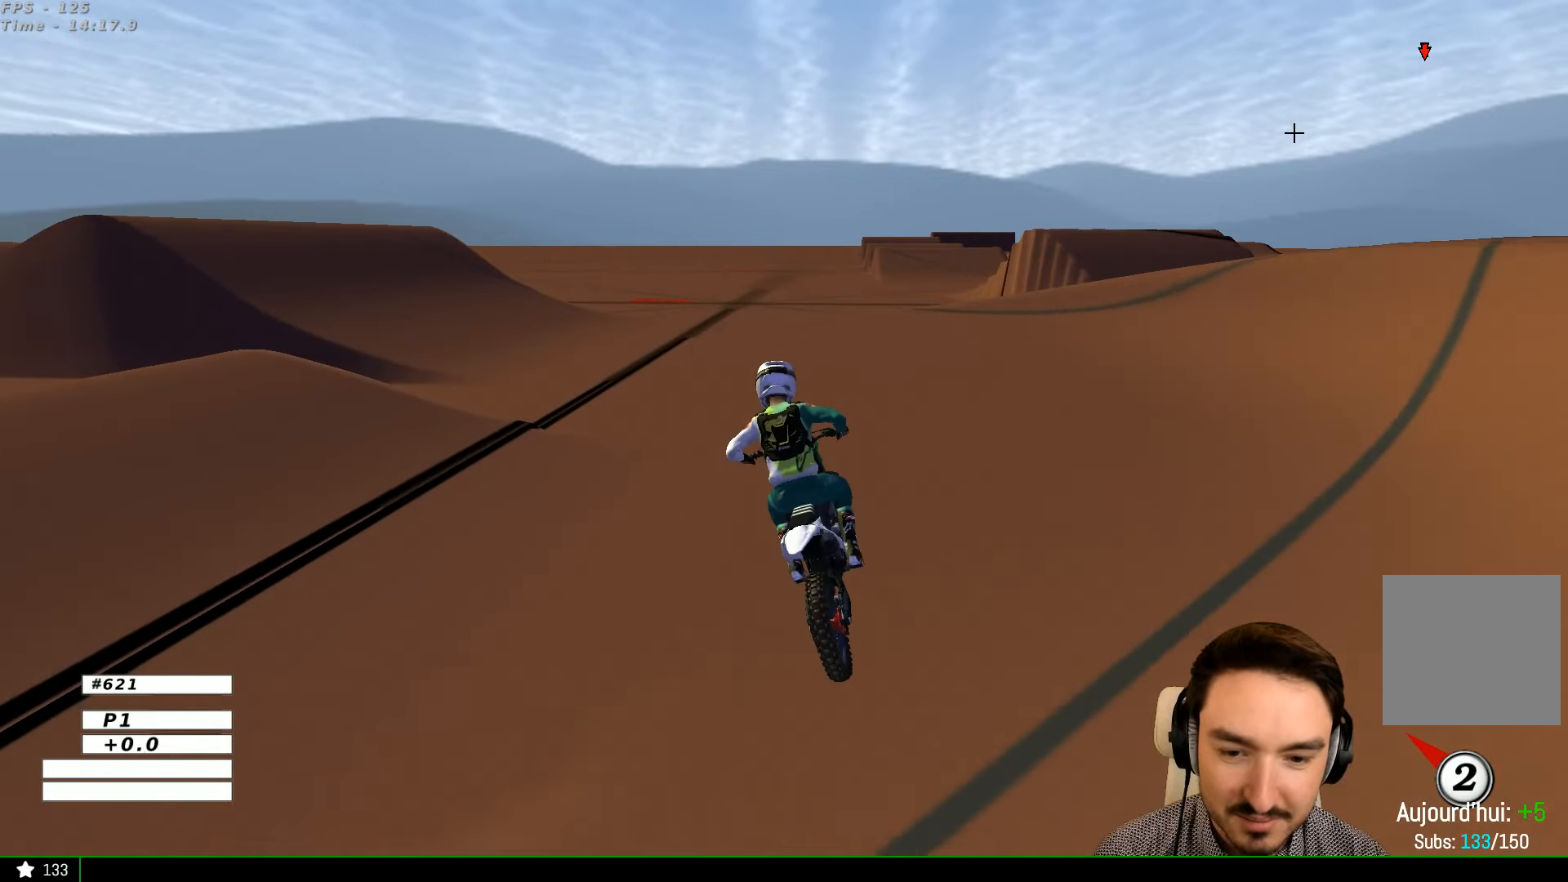
{"buttons": ["R2"], "left_stick": "center", "right_stick": "center", "events": [[66, "R2", "down"], [433, "left_stick", "center"]]}
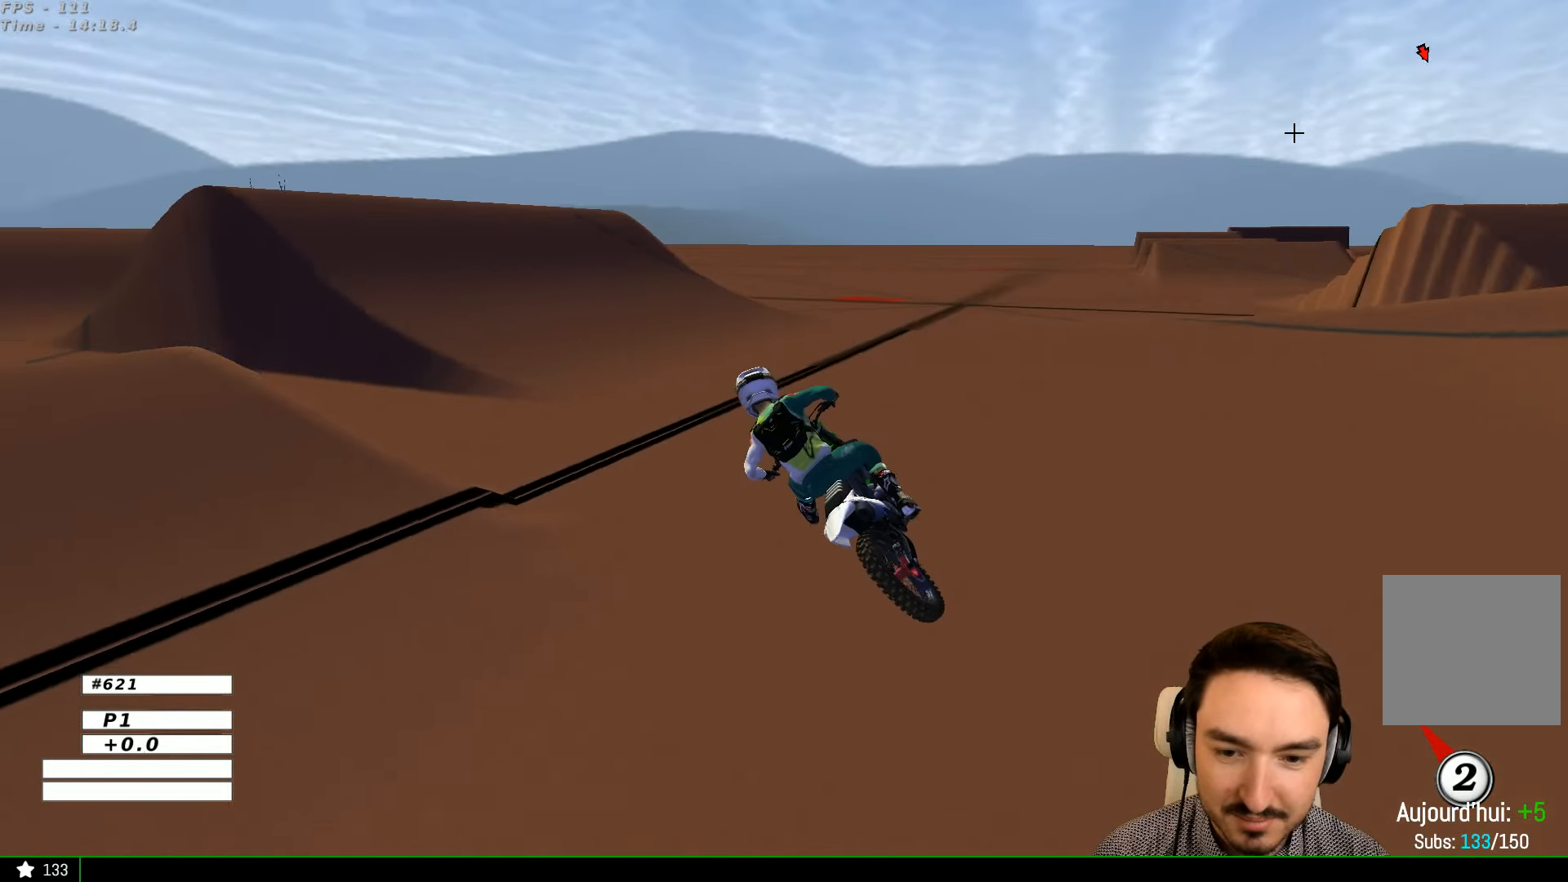
{"buttons": ["R2"], "left_stick": "right", "right_stick": "center", "events": [[233, "left_stick", "right"]]}
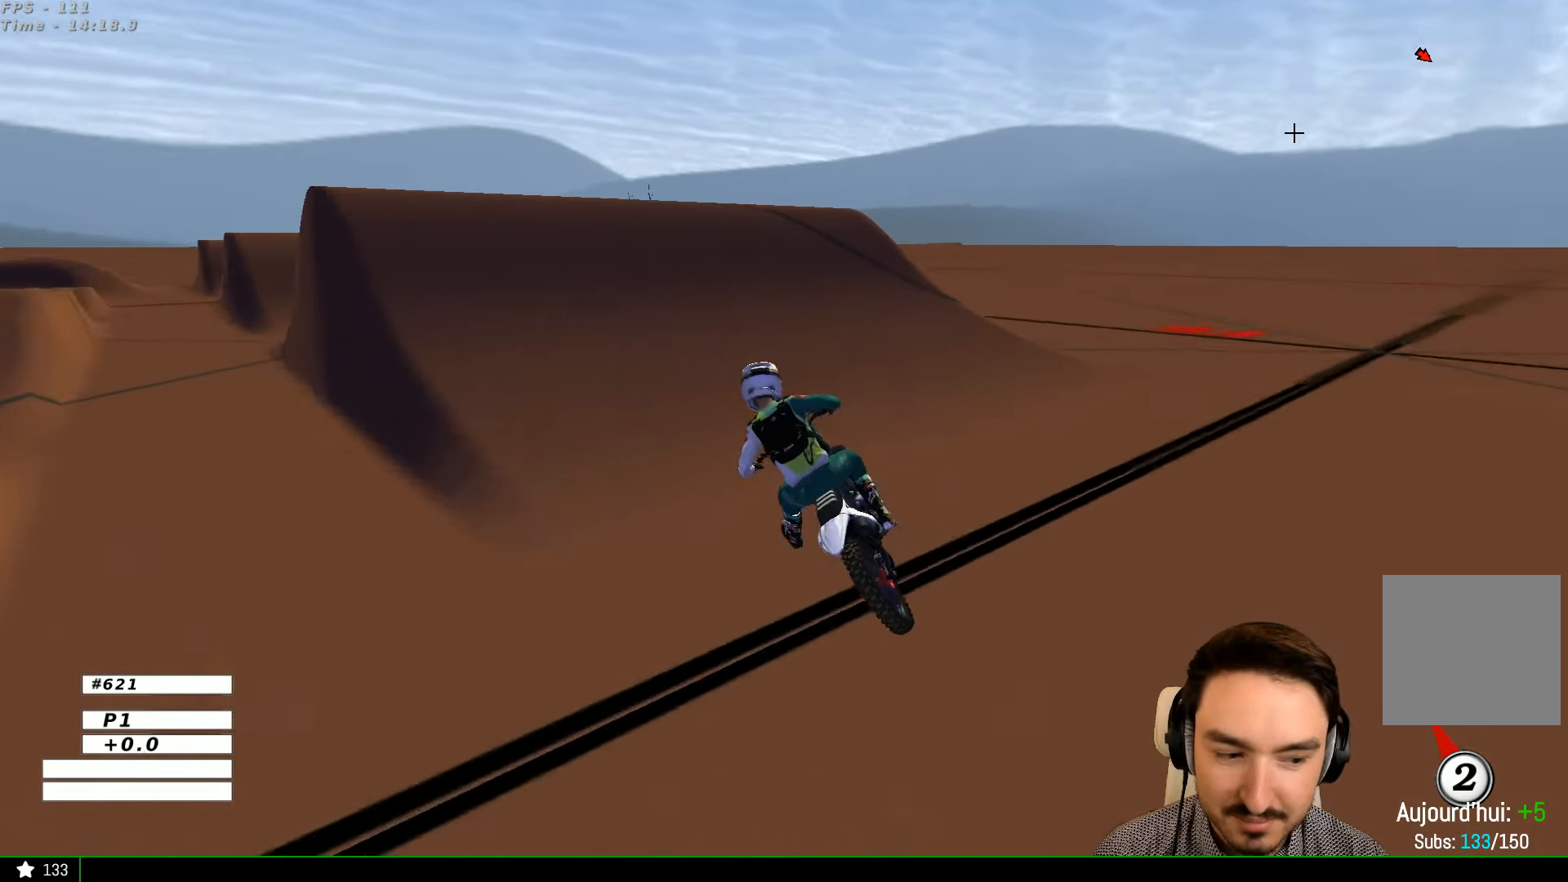
{"buttons": [], "left_stick": "right", "right_stick": "center", "events": [[66, "left_stick", "center"], [200, "left_stick", "right"], [233, "R2", "up"]]}
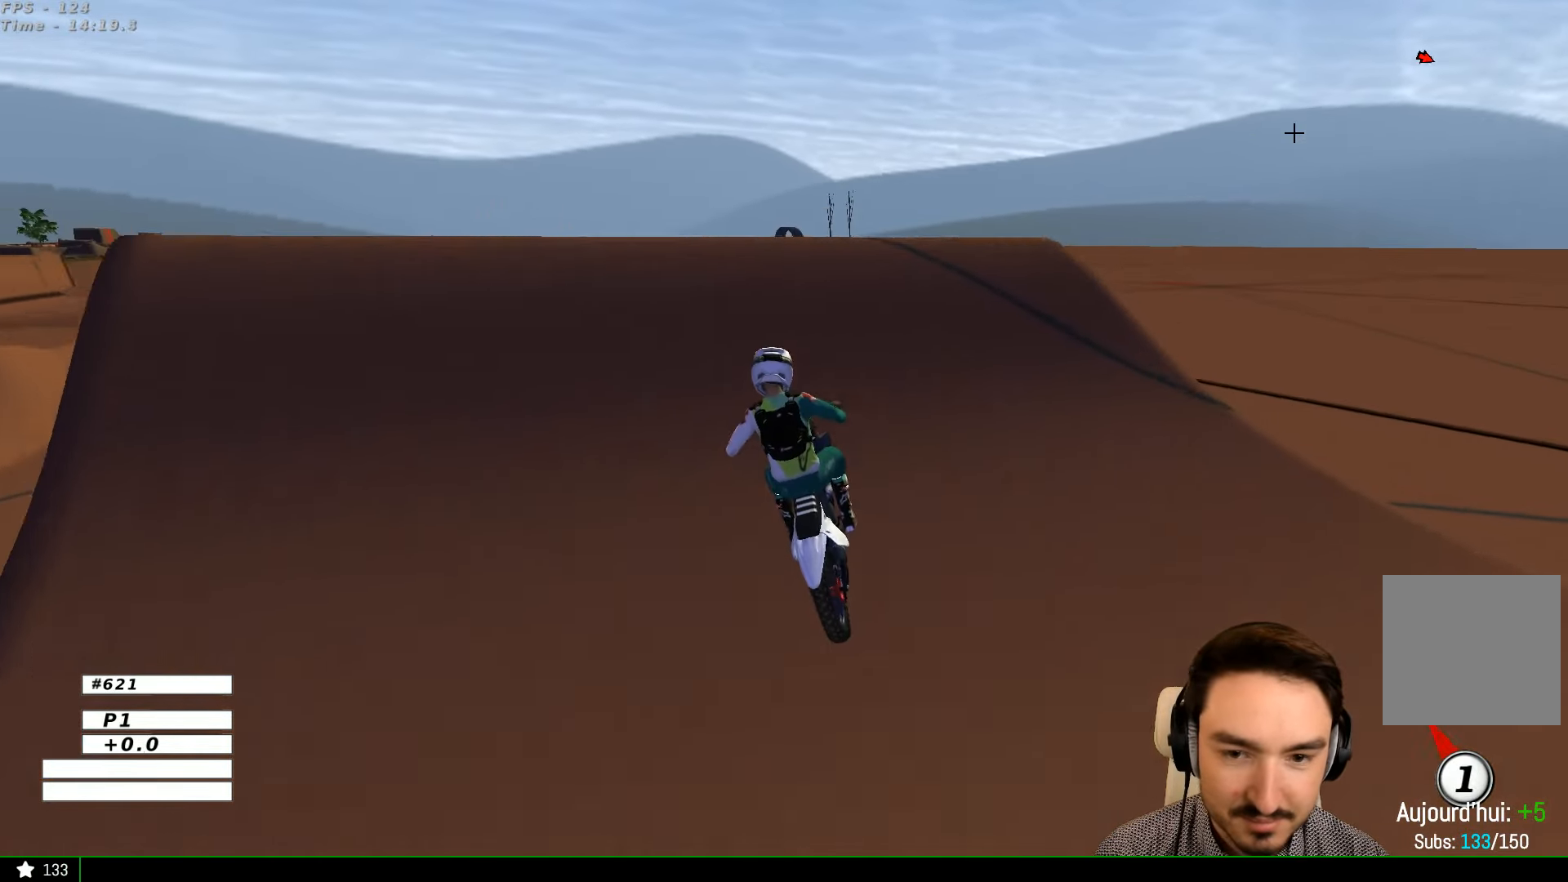
{"buttons": [], "left_stick": "down", "right_stick": "center", "events": [[33, "L2", "down"], [33, "X", "down"], [100, "left_stick", "center"], [133, "A", "down"], [200, "X", "up"], [300, "A", "up"], [300, "L2", "up"], [433, "left_stick", "down"]]}
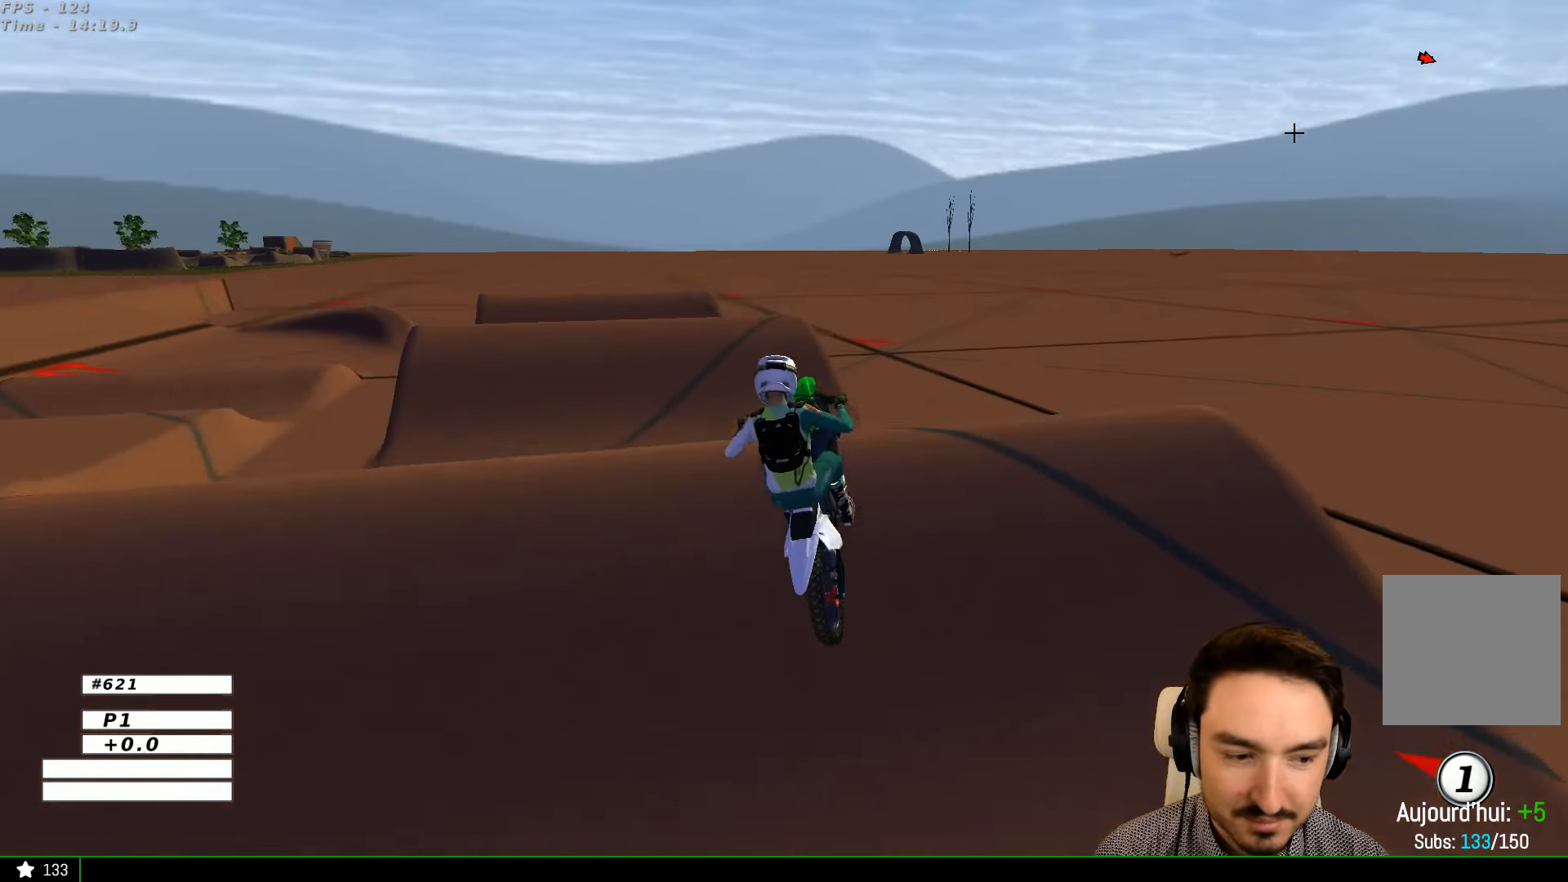
{"buttons": ["R2"], "left_stick": "center", "right_stick": "center", "events": [[233, "R2", "down"], [433, "left_stick", "center"]]}